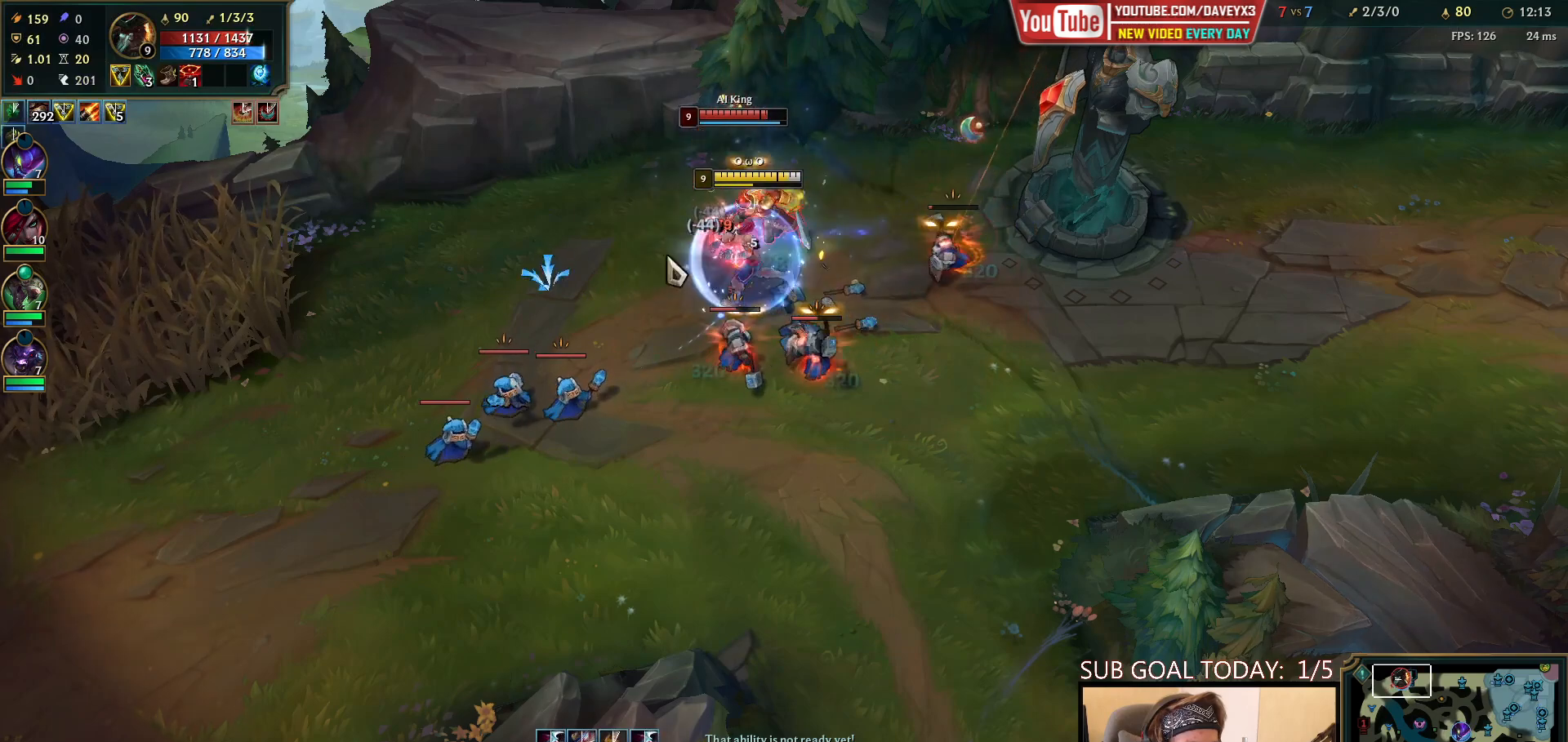
Gameplay with keyboard and mouse; each line is a JSON object with the keys and mouse buttons held at the frame after it. "events" lists presses ("down") and releases ("up") of "a", "ctrl", "d", "e", "f", "q", "r", "s", "shift", "space", "tab", "w", "mouse_left", "mouse_wheel", "mouse_right", "mouse_mb4" and "mouse_mb5" between this image and that frame as [ms after this image, input, new state], when the widget could be followed in between. "mouse_left", "mouse_wheel", "mouse_right", "mouse_mb4", "mouse_mb5" = the "left", "wheel", "right", "mb4", "mb5" buttons of the "mouse" list. No other keys are recorded. "wheel" means that the mouse wheel is clicked or scrolled. Mouse movement is not recorded.
{"keys": [], "mouse": ["right"], "events": [[67, "e", "up"], [67, "mouse_left", "down"], [183, "mouse_left", "up"], [483, "mouse_right", "down"]]}
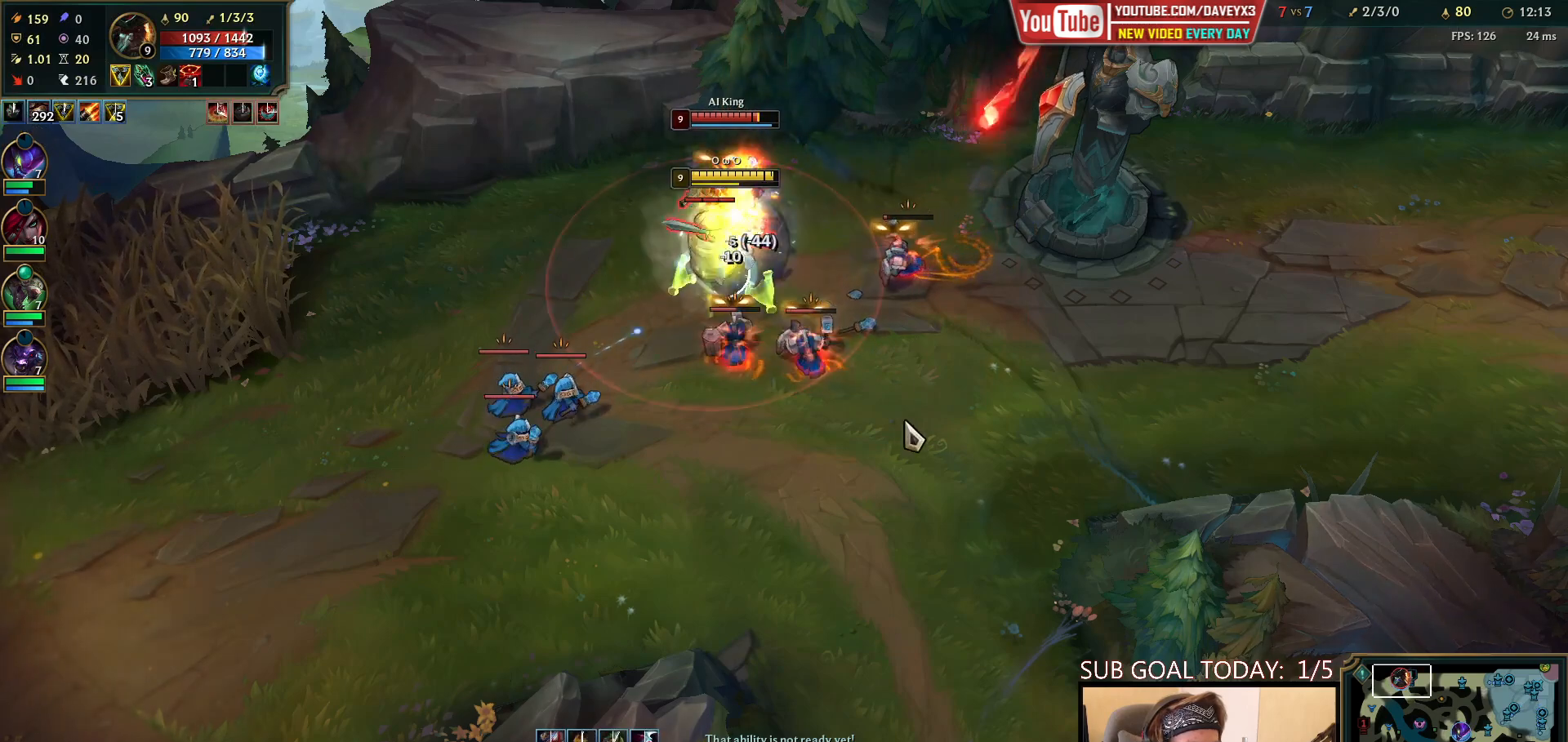
{"keys": ["w"], "mouse": ["right"], "events": [[50, "mouse_right", "up"], [183, "w", "down"], [250, "w", "up"], [383, "w", "down"], [500, "mouse_right", "down"]]}
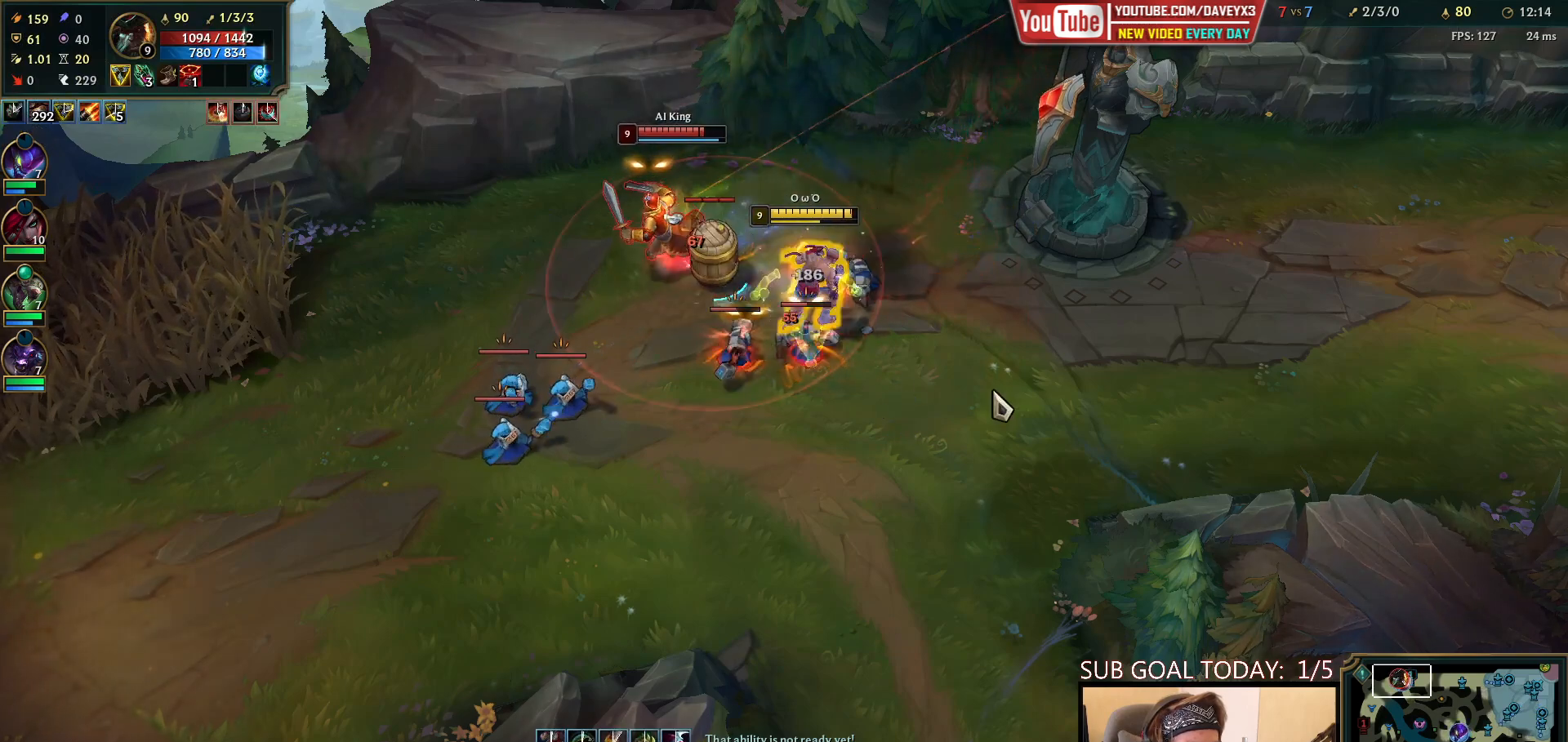
{"keys": [], "mouse": ["left"], "events": [[17, "w", "up"], [100, "mouse_right", "up"], [133, "w", "down"], [183, "mouse_right", "down"], [233, "w", "up"], [333, "mouse_right", "up"], [383, "w", "down"], [450, "mouse_left", "down"], [483, "w", "up"]]}
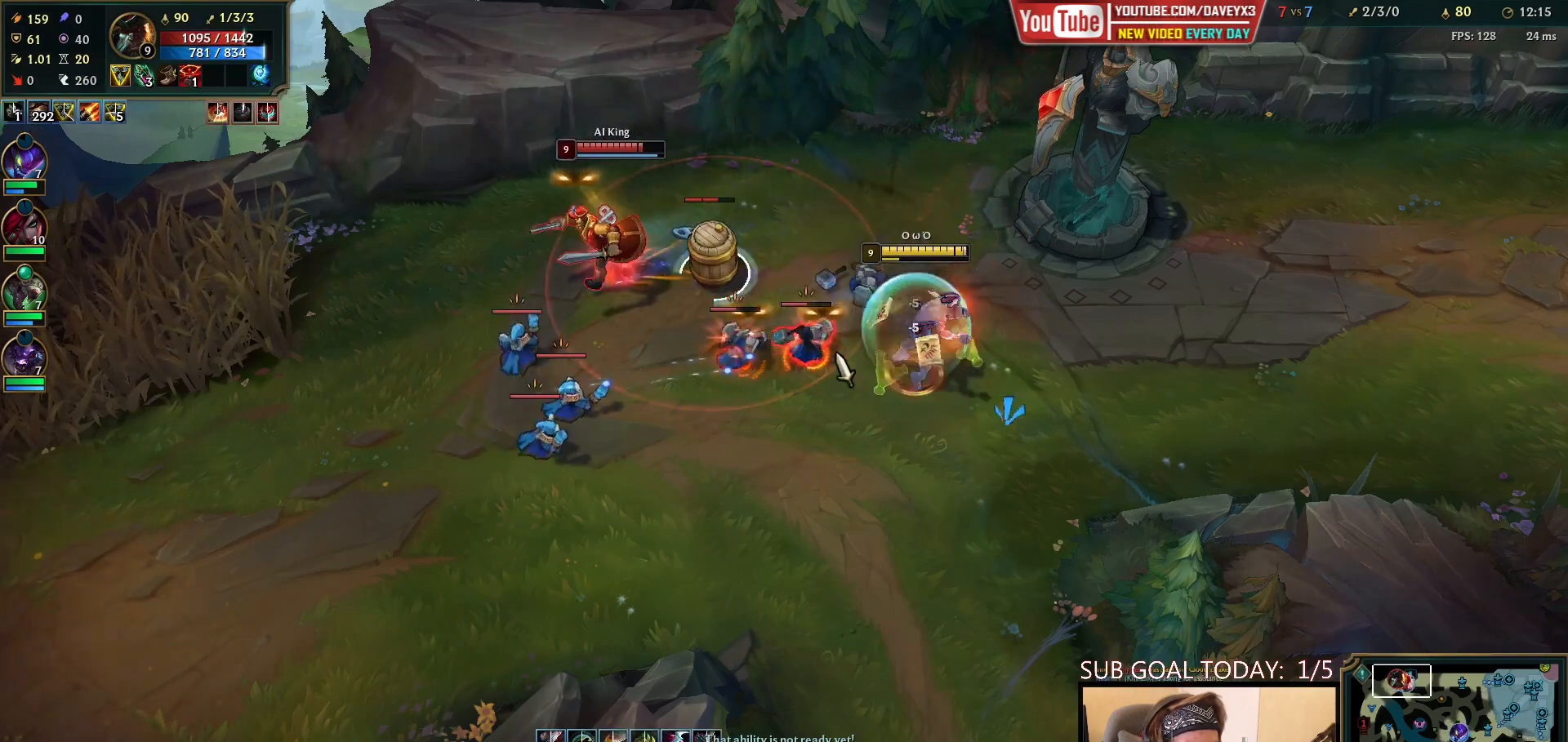
{"keys": [], "mouse": [], "events": [[50, "mouse_left", "up"], [67, "w", "down"], [167, "mouse_right", "down"], [183, "w", "up"], [267, "mouse_right", "up"], [350, "mouse_right", "down"], [467, "mouse_right", "up"]]}
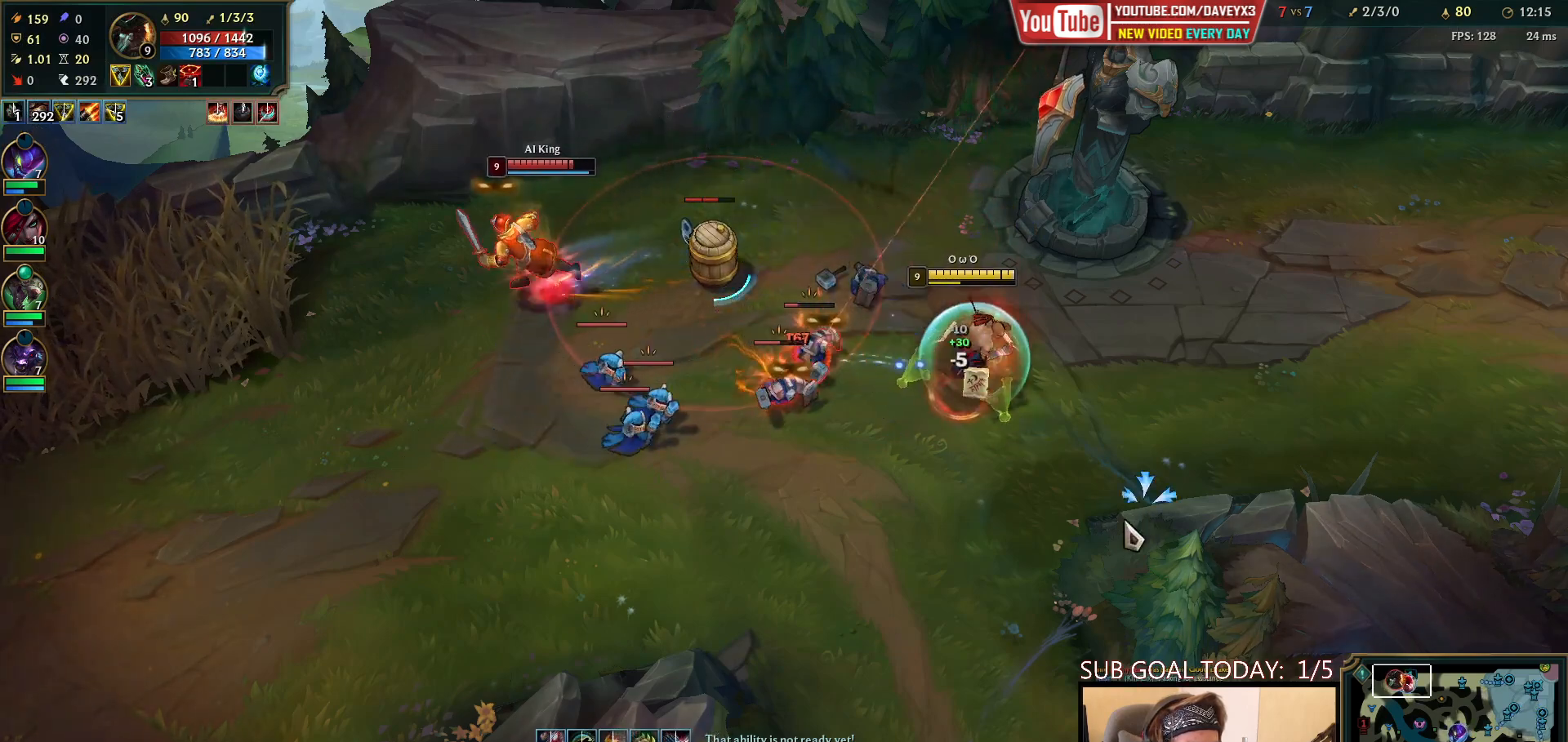
{"keys": [], "mouse": ["left"], "events": [[83, "mouse_right", "down"], [150, "mouse_right", "up"], [233, "mouse_right", "down"], [350, "mouse_right", "up"], [367, "mouse_left", "down"], [450, "mouse_left", "up"], [500, "mouse_left", "down"]]}
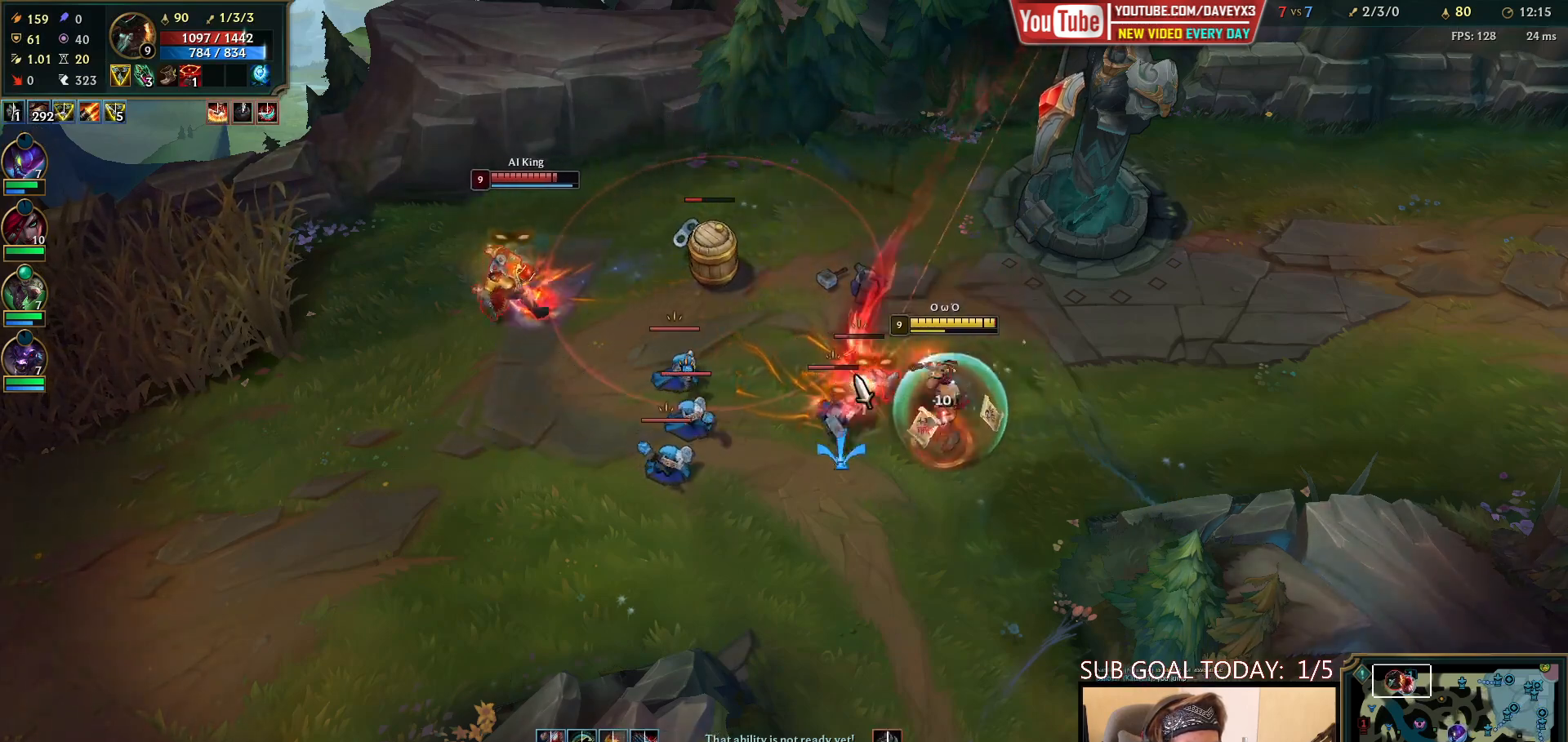
{"keys": [], "mouse": [], "events": [[83, "mouse_left", "up"], [217, "mouse_right", "down"], [300, "mouse_right", "up"], [383, "mouse_right", "down"], [467, "mouse_right", "up"]]}
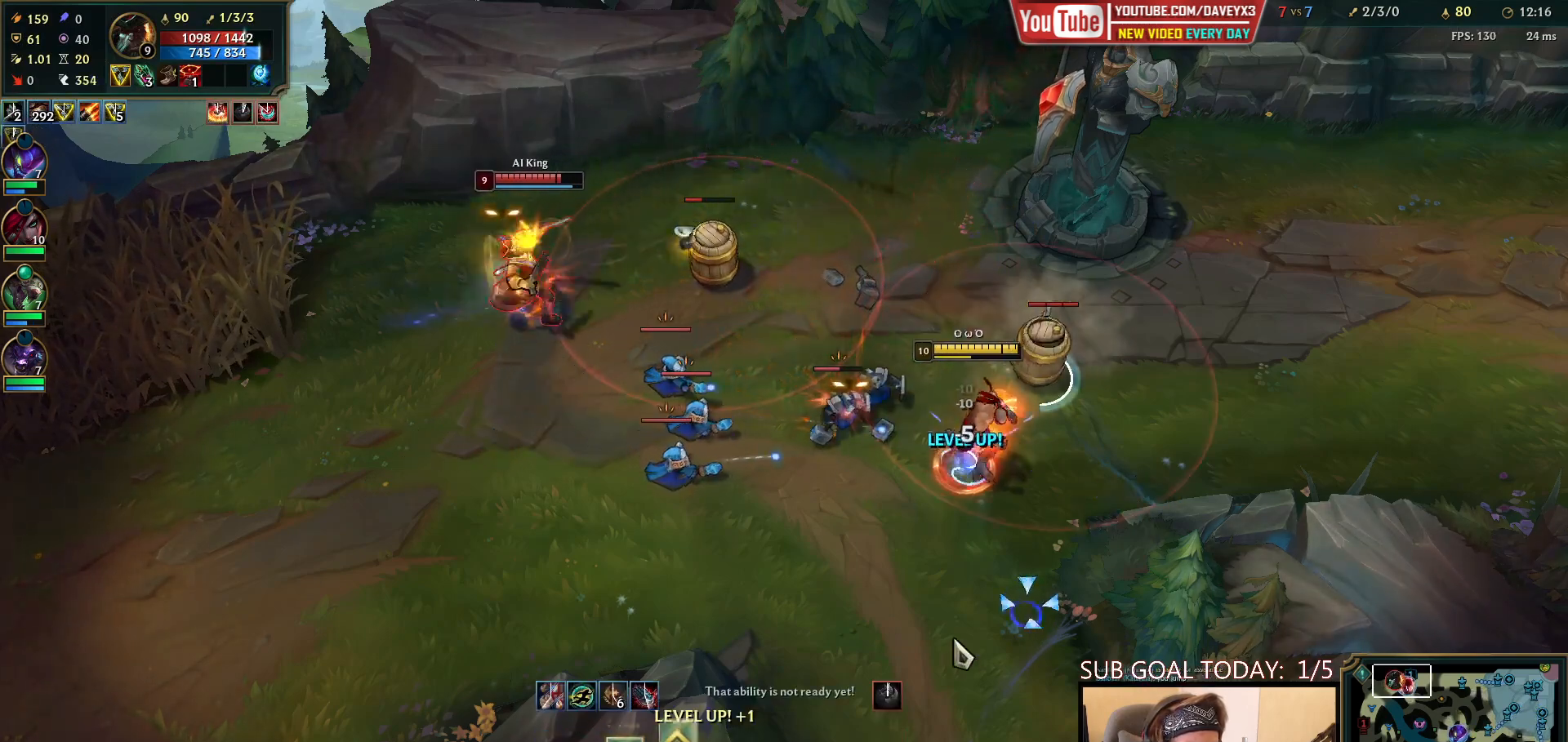
{"keys": [], "mouse": ["right"], "events": [[50, "mouse_right", "down"], [233, "mouse_right", "up"], [350, "mouse_right", "down"], [433, "mouse_right", "up"], [500, "mouse_right", "down"]]}
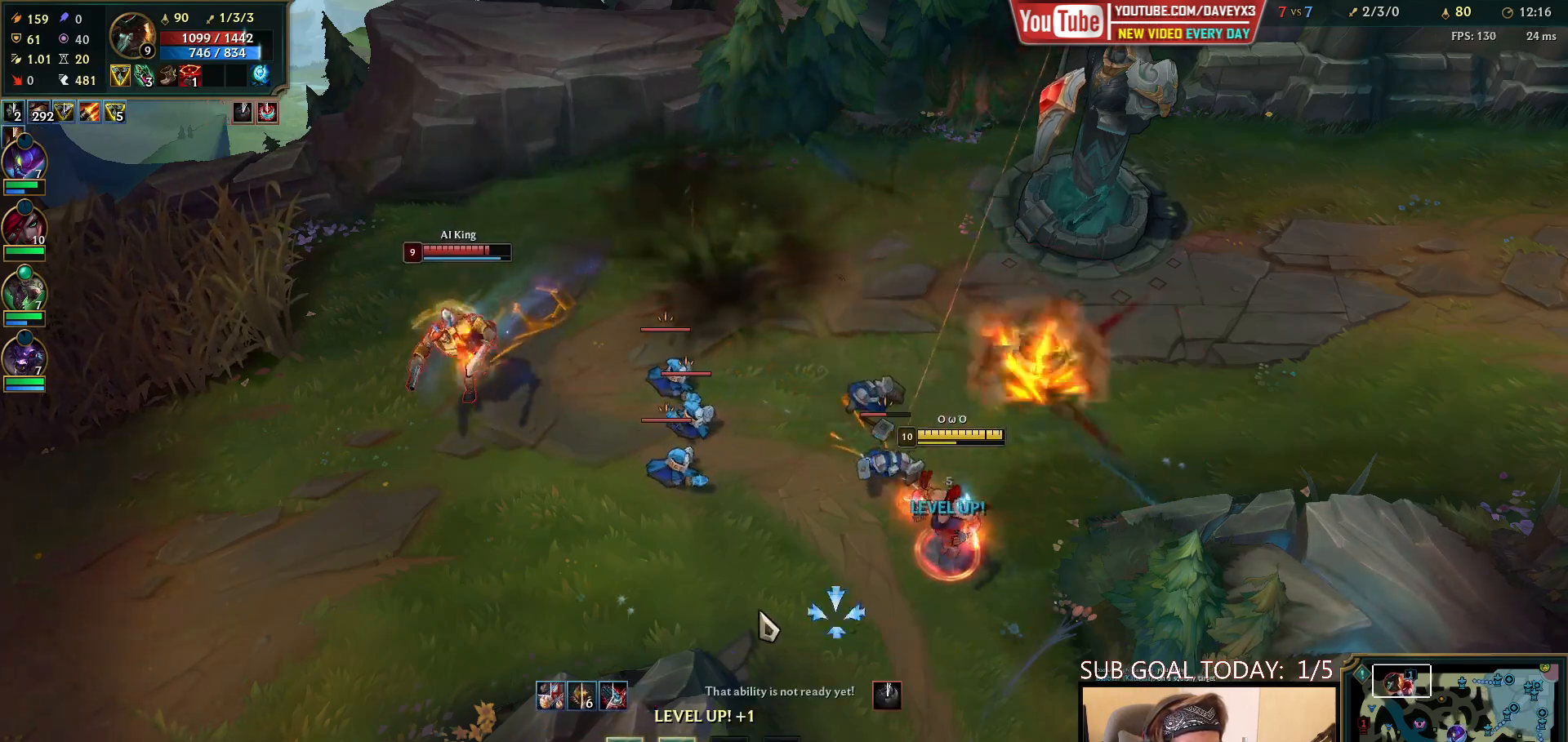
{"keys": [], "mouse": ["right"], "events": [[117, "mouse_right", "up"], [183, "mouse_right", "down"], [333, "mouse_right", "up"], [433, "mouse_right", "down"]]}
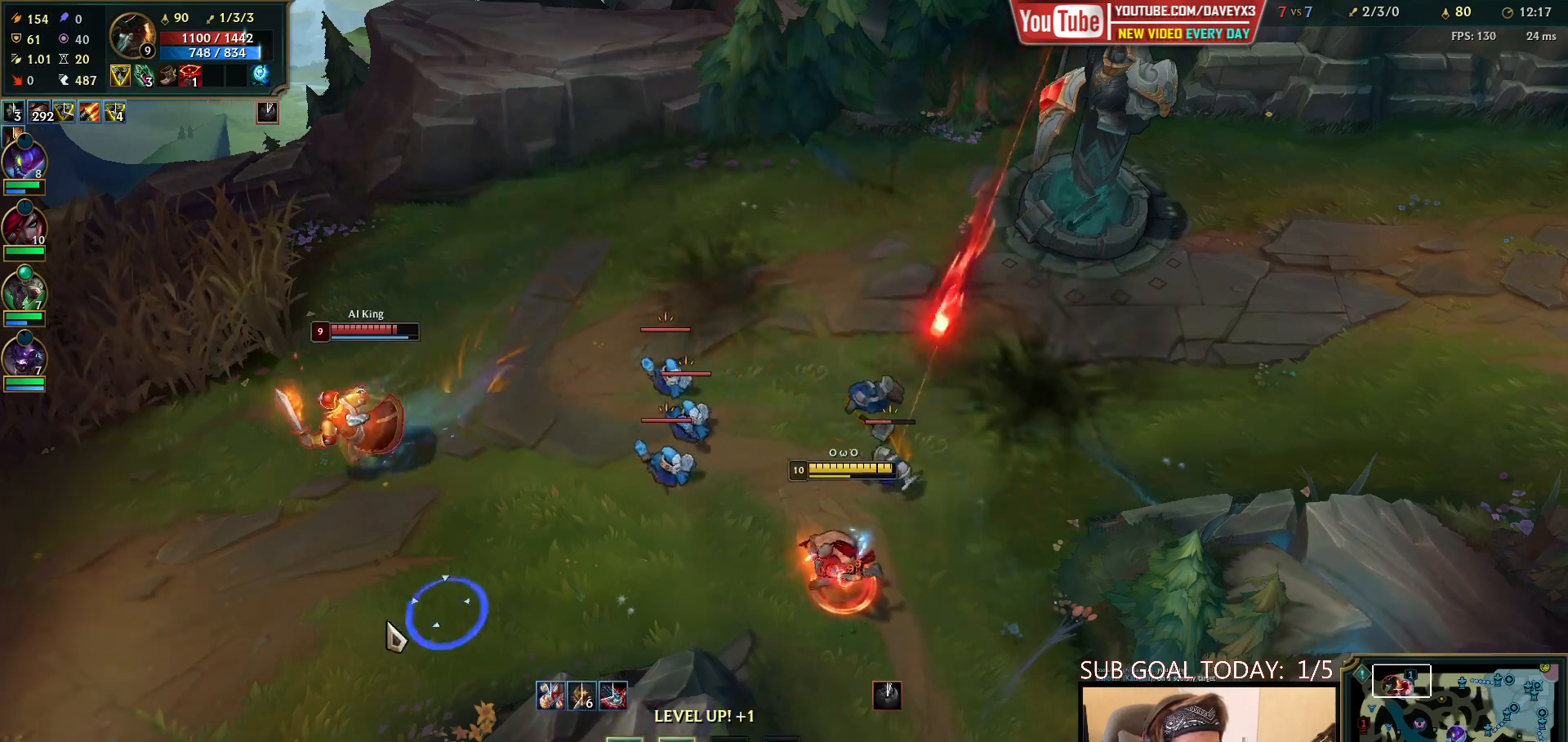
{"keys": ["ctrl", "q"], "mouse": [], "events": [[17, "mouse_right", "up"], [283, "mouse_right", "down"], [400, "ctrl", "down"], [433, "mouse_right", "up"], [483, "q", "down"]]}
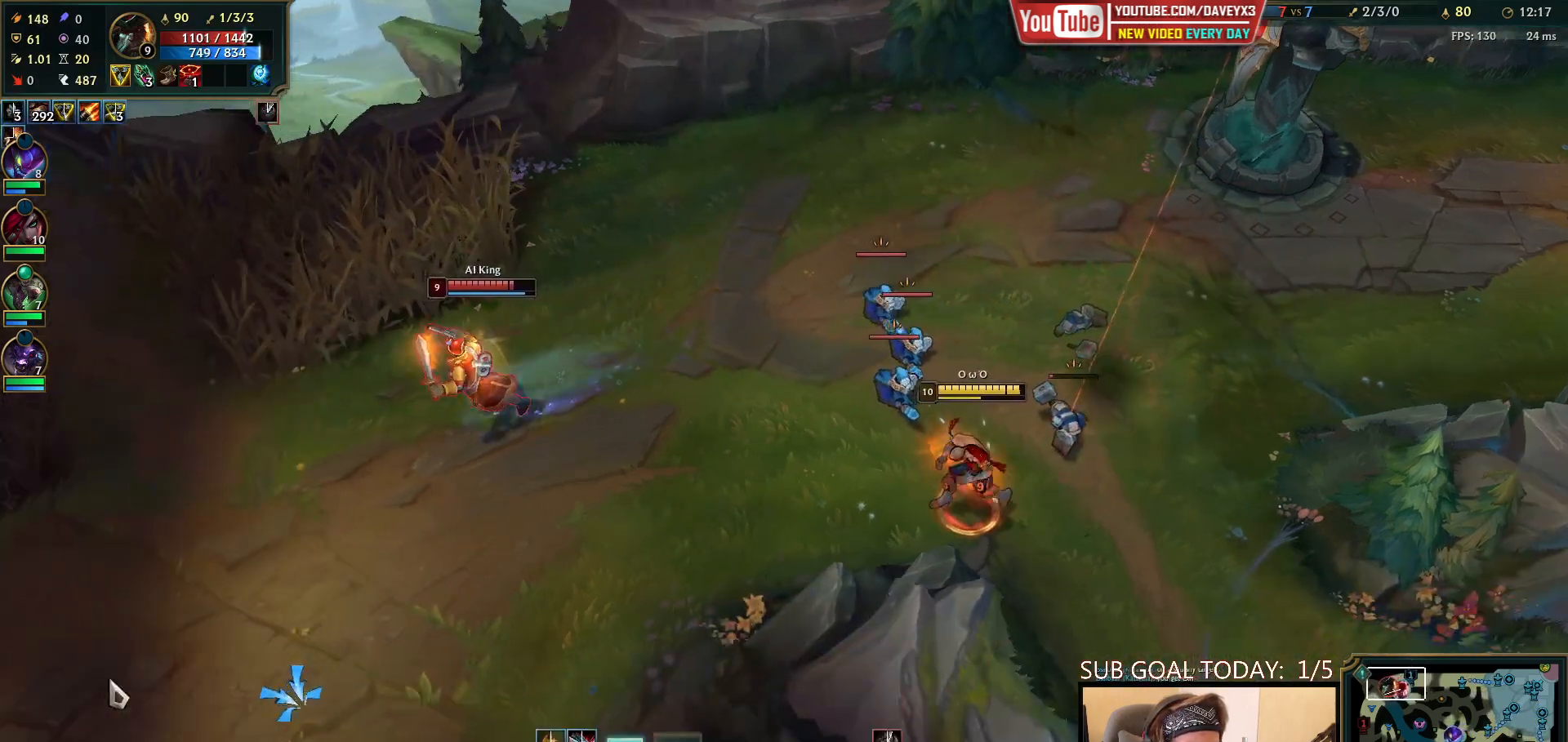
{"keys": [], "mouse": [], "events": [[50, "mouse_right", "down"], [83, "q", "up"], [133, "mouse_right", "up"], [150, "ctrl", "up"]]}
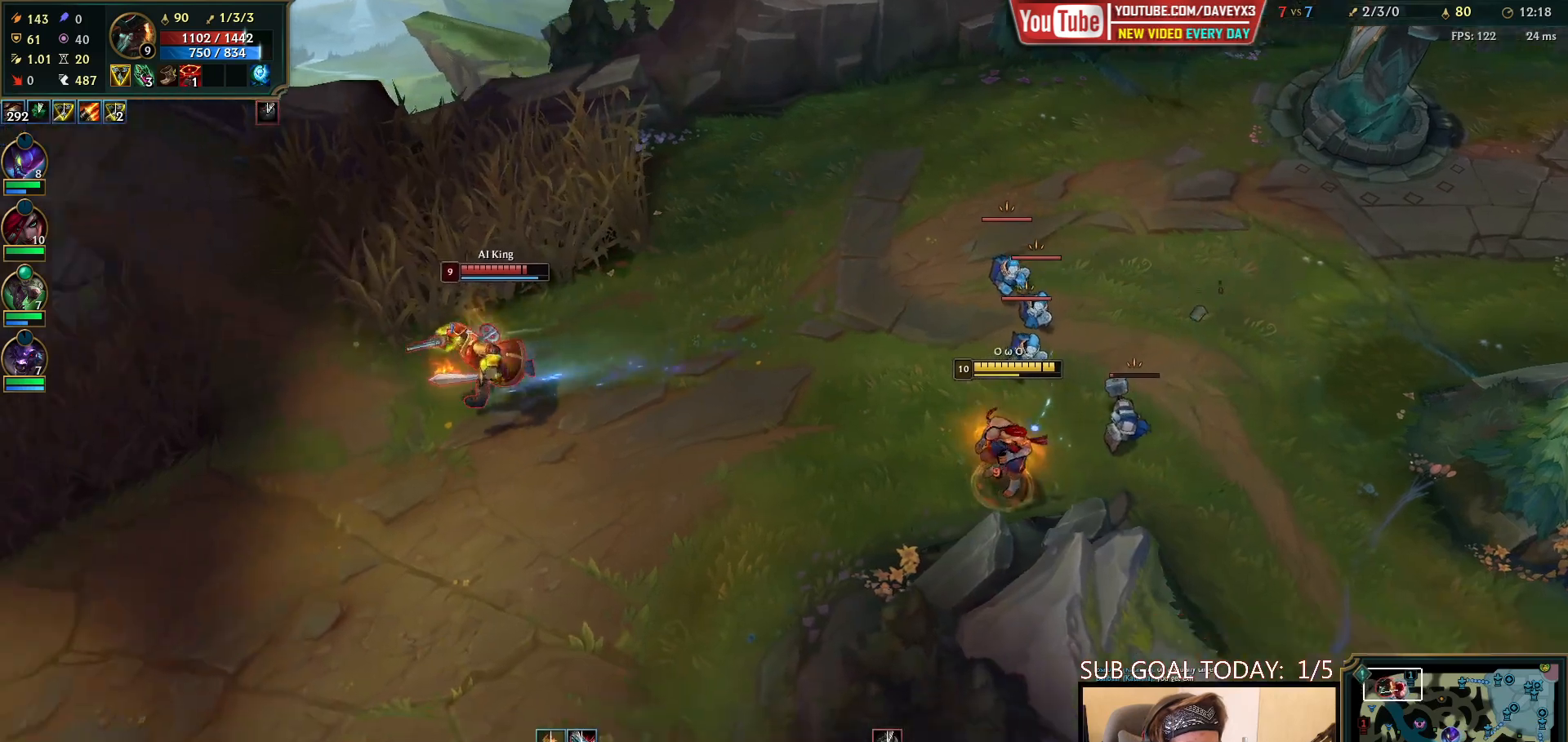
{"keys": [], "mouse": ["right"], "events": [[450, "mouse_right", "down"]]}
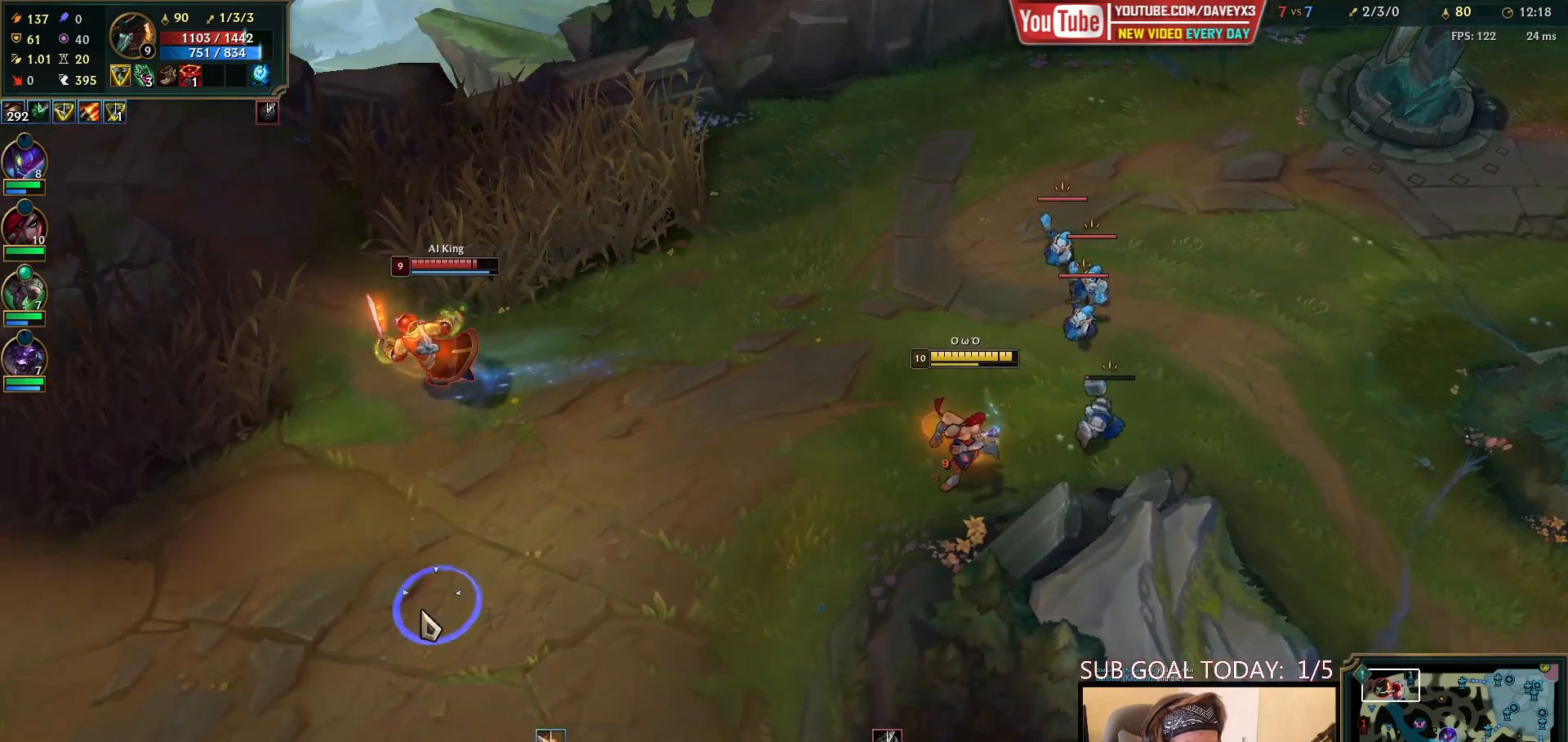
{"keys": [], "mouse": [], "events": [[50, "mouse_right", "up"]]}
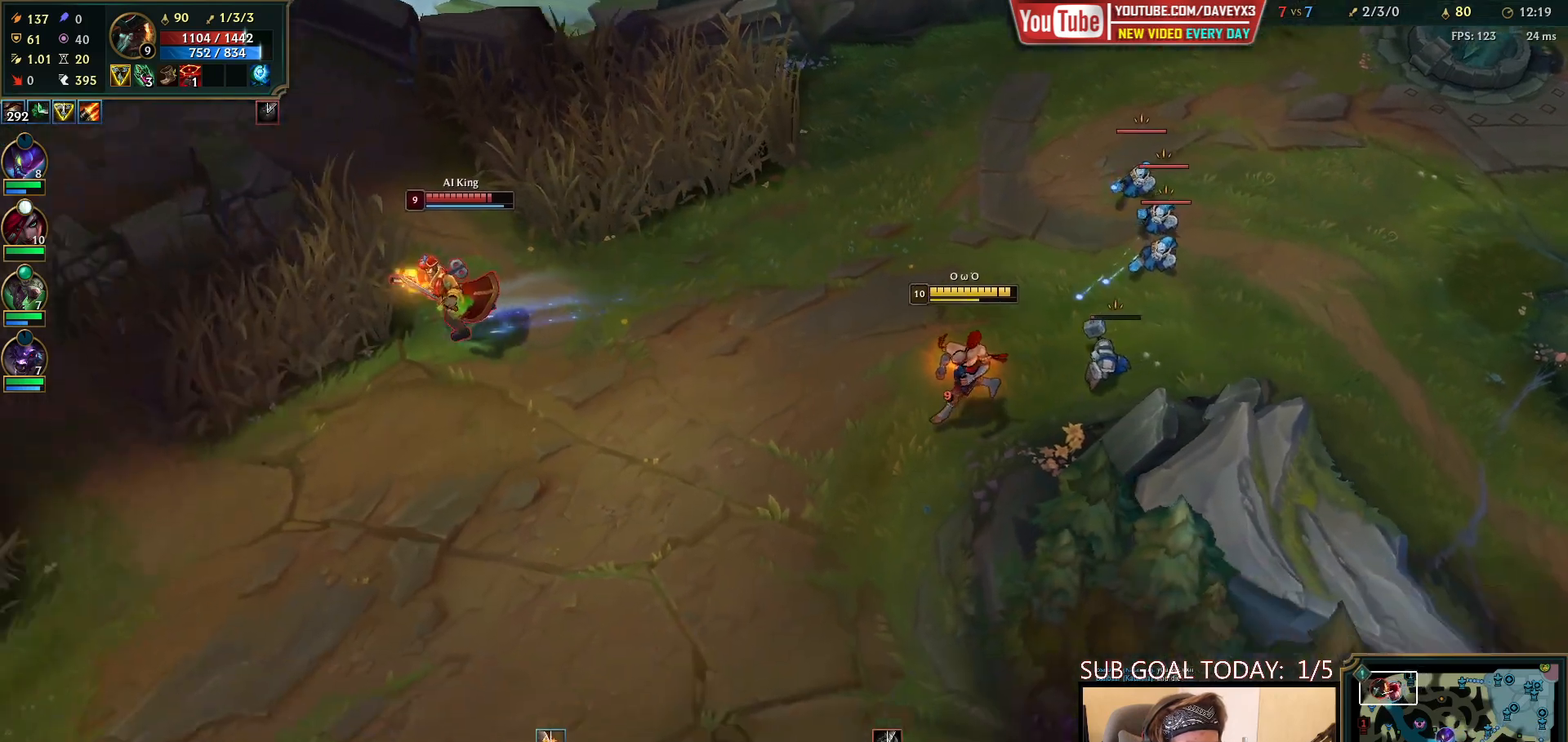
{"keys": [], "mouse": [], "events": [[317, "mouse_right", "down"], [467, "mouse_right", "up"]]}
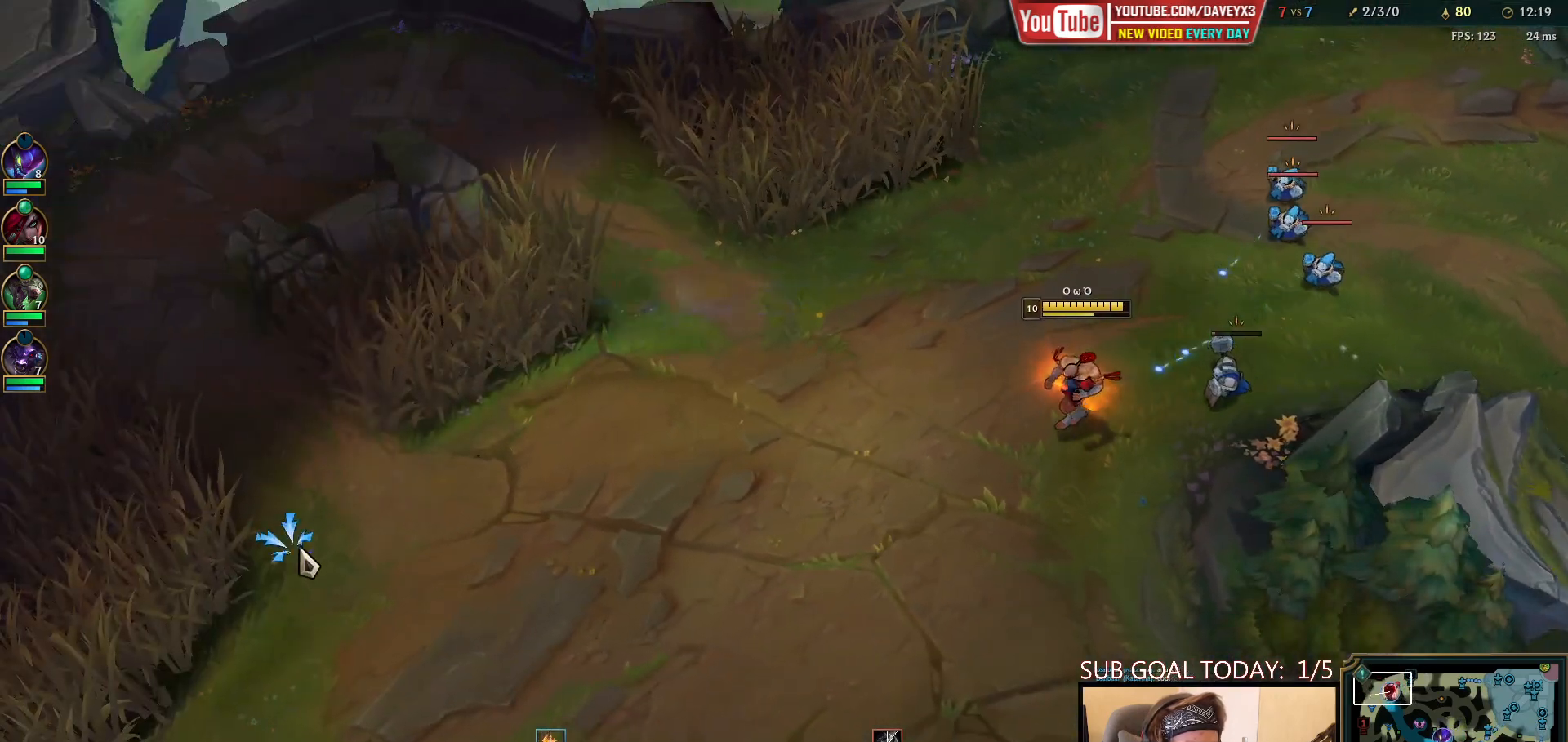
{"keys": [], "mouse": [], "events": []}
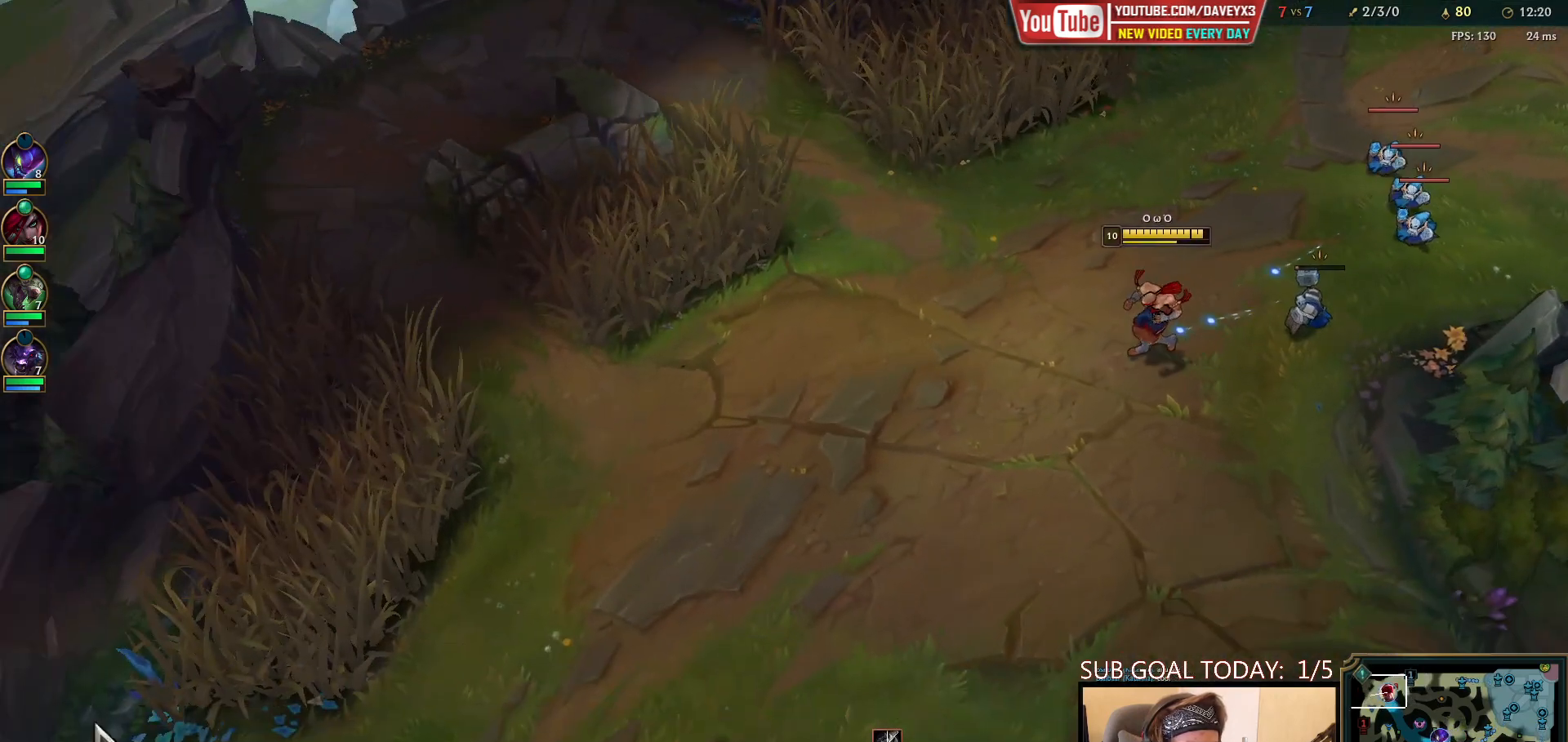
{"keys": [], "mouse": ["right"], "events": [[183, "mouse_right", "down"], [300, "mouse_right", "up"], [400, "mouse_right", "down"]]}
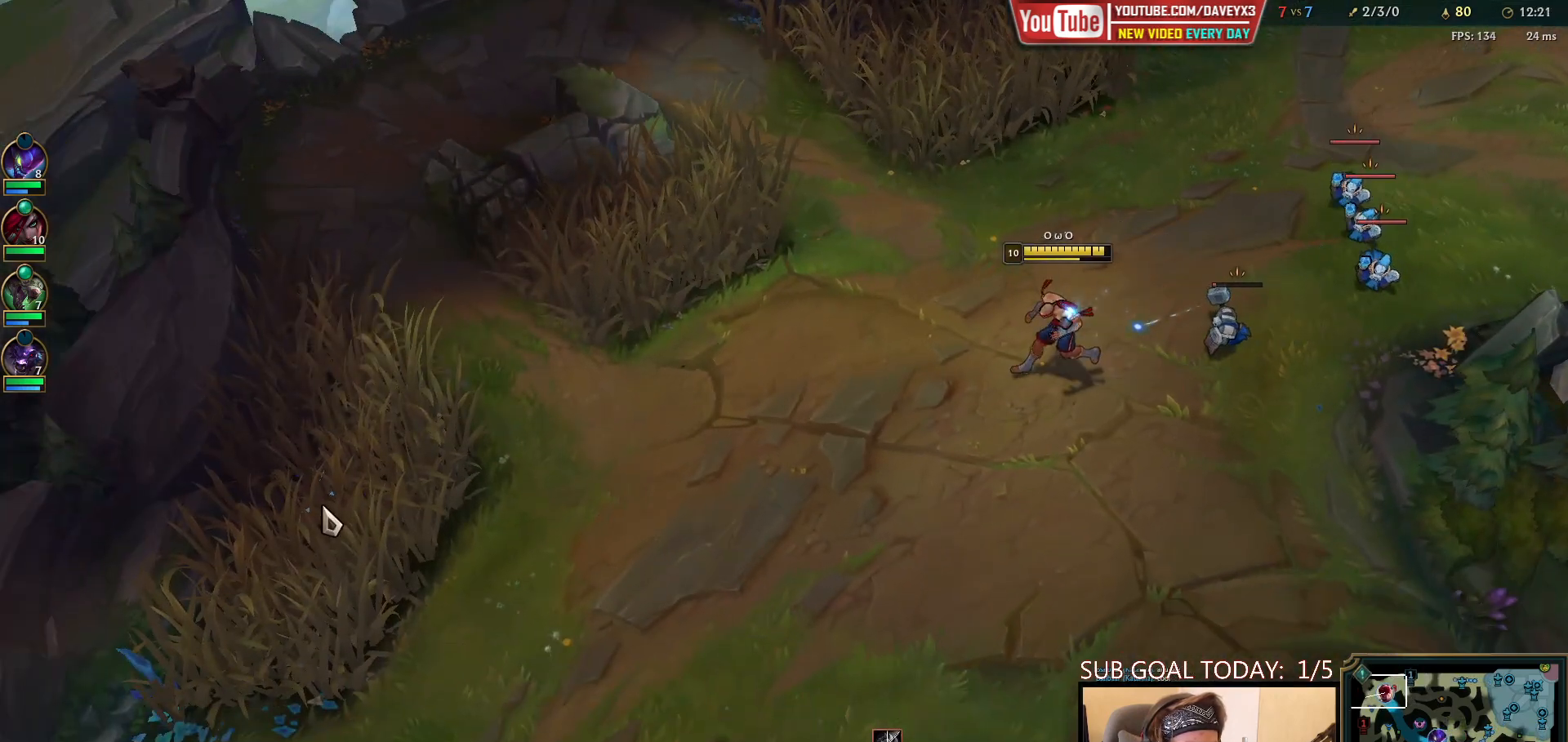
{"keys": [], "mouse": [], "events": [[17, "mouse_right", "up"], [100, "mouse_right", "down"], [233, "mouse_right", "up"], [333, "mouse_right", "down"], [433, "mouse_right", "up"]]}
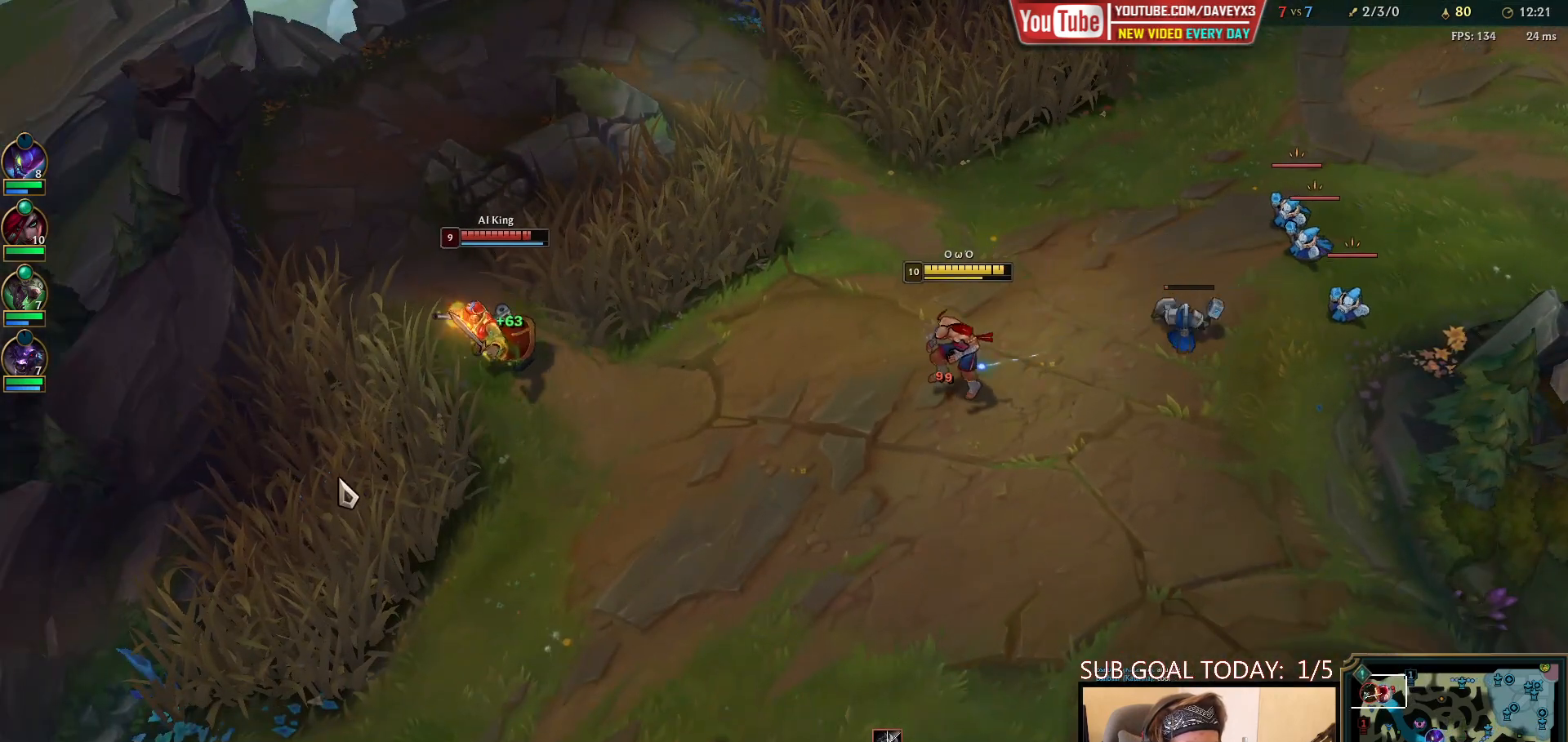
{"keys": [], "mouse": [], "events": [[133, "q", "down"], [167, "mouse_right", "down"], [250, "q", "up"], [267, "mouse_right", "up"]]}
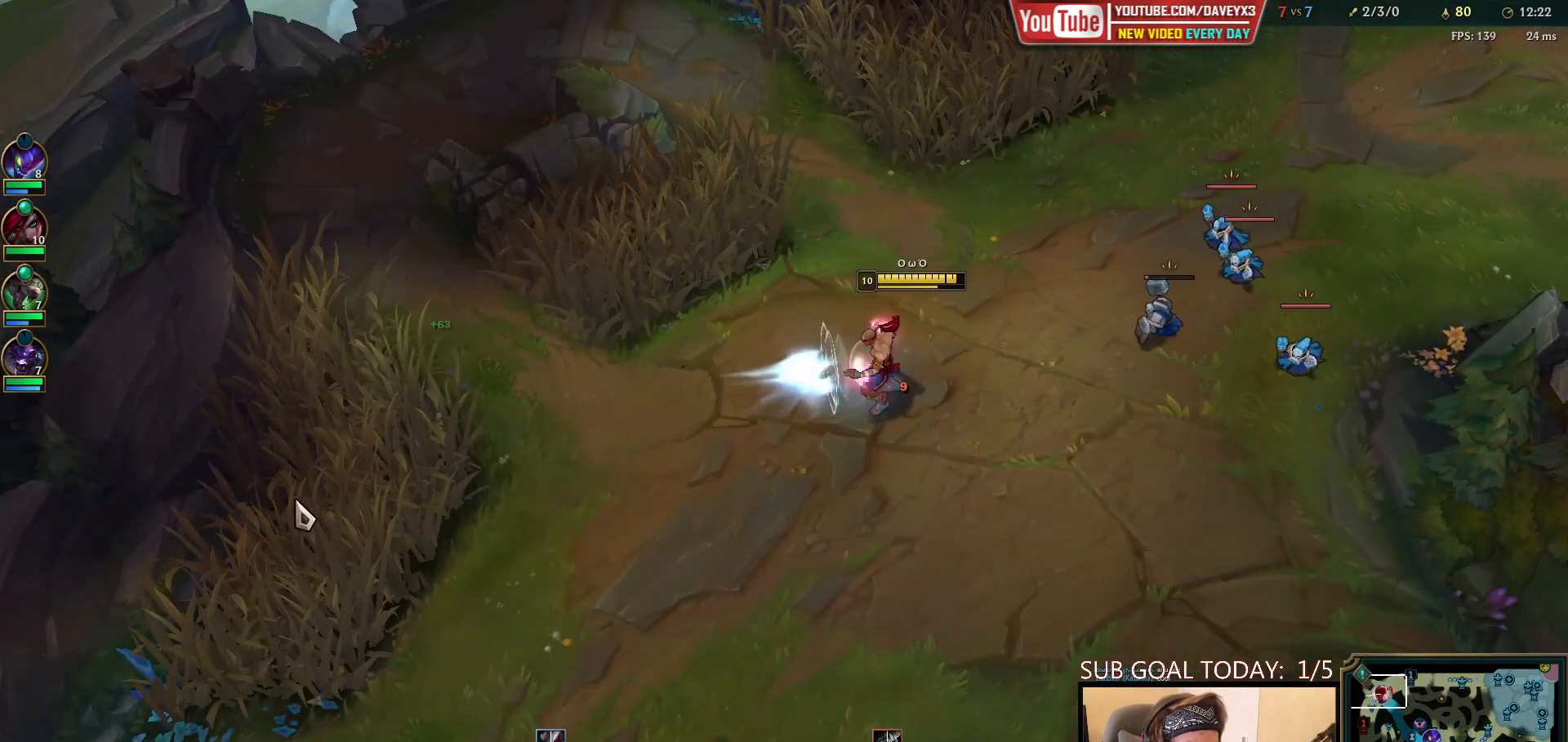
{"keys": [], "mouse": [], "events": [[417, "q", "down"], [467, "q", "up"]]}
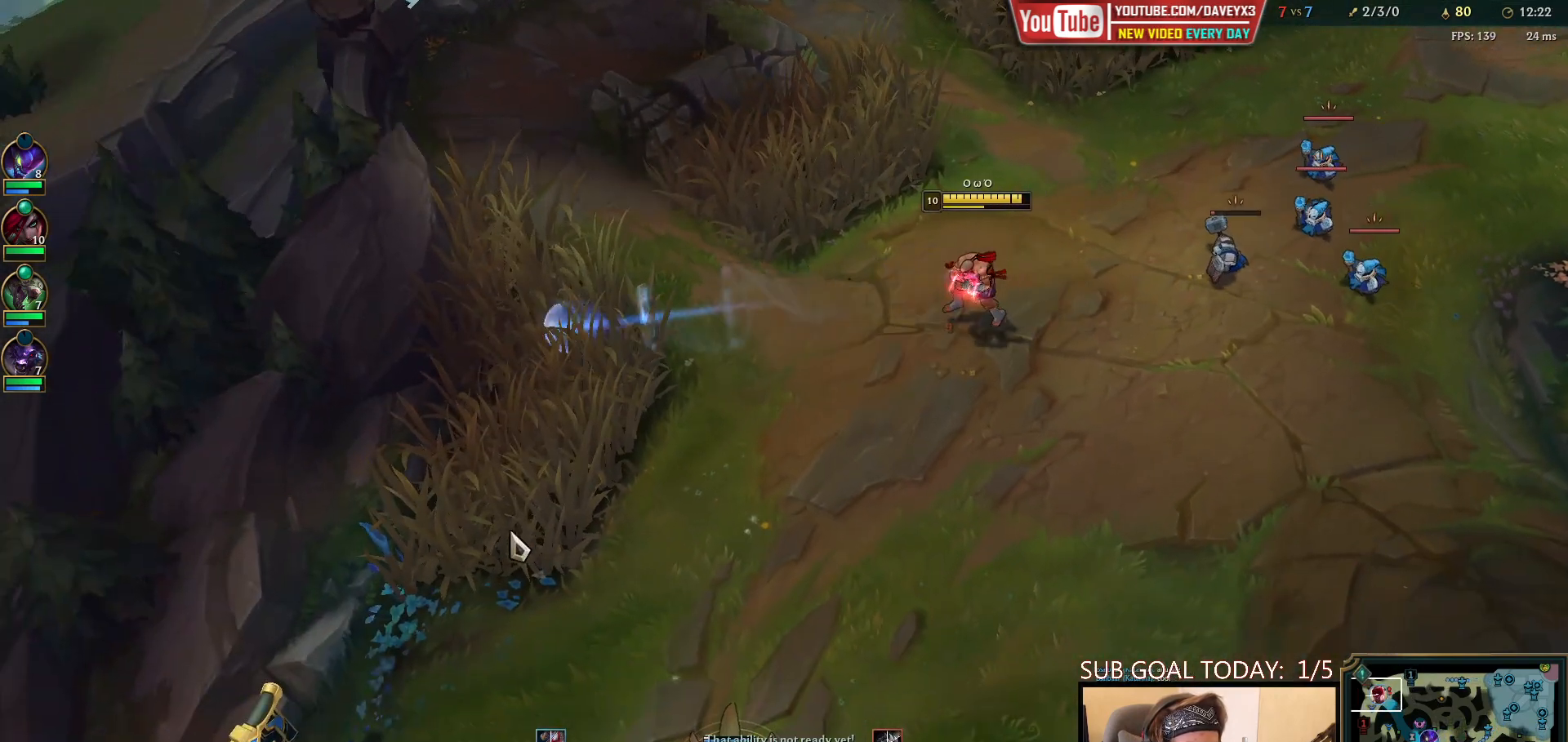
{"keys": [], "mouse": ["right"], "events": [[33, "q", "down"], [117, "q", "up"], [183, "q", "down"], [250, "mouse_left", "down"], [283, "q", "up"], [317, "mouse_left", "up"], [450, "mouse_right", "down"]]}
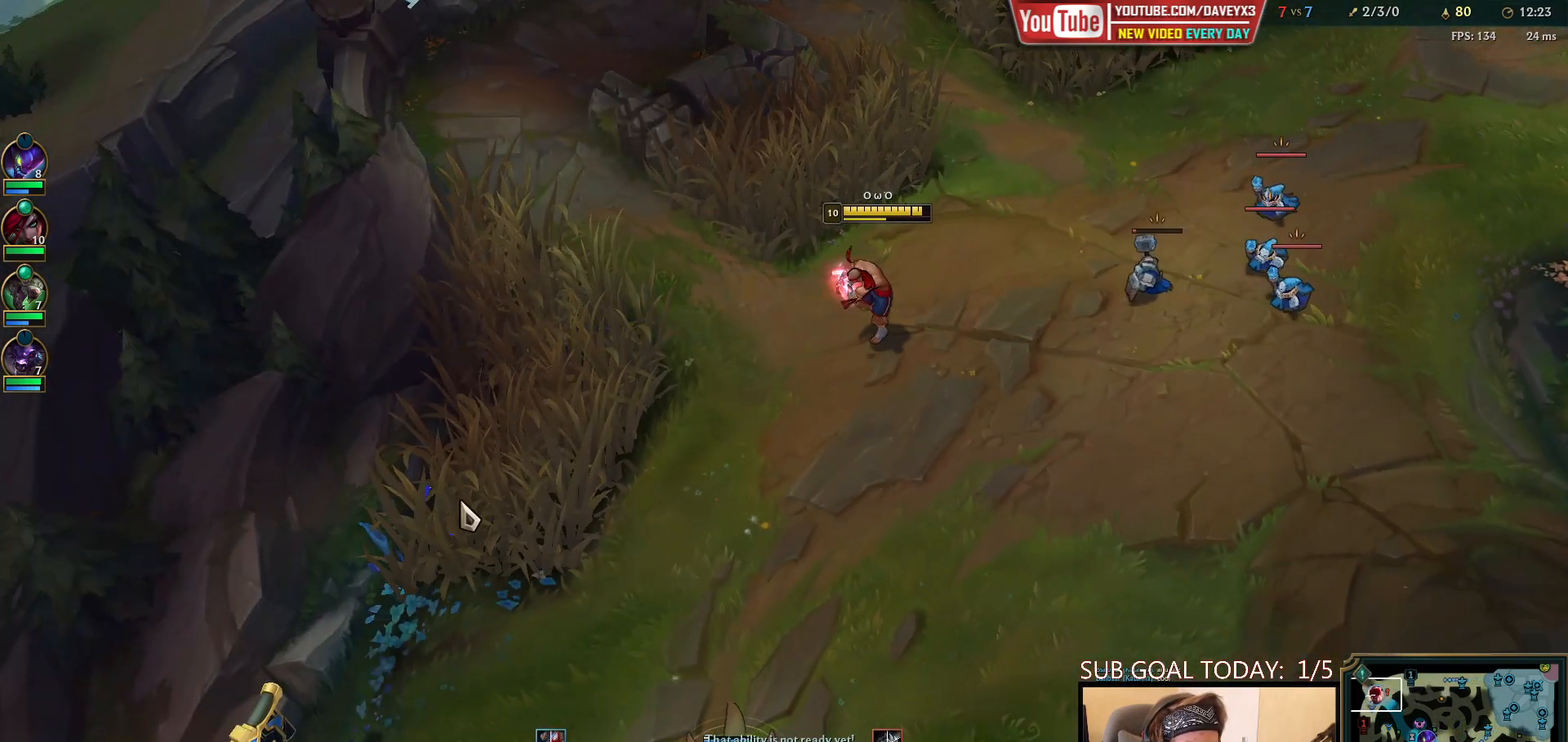
{"keys": ["e"], "mouse": [], "events": [[83, "mouse_right", "up"], [450, "e", "down"]]}
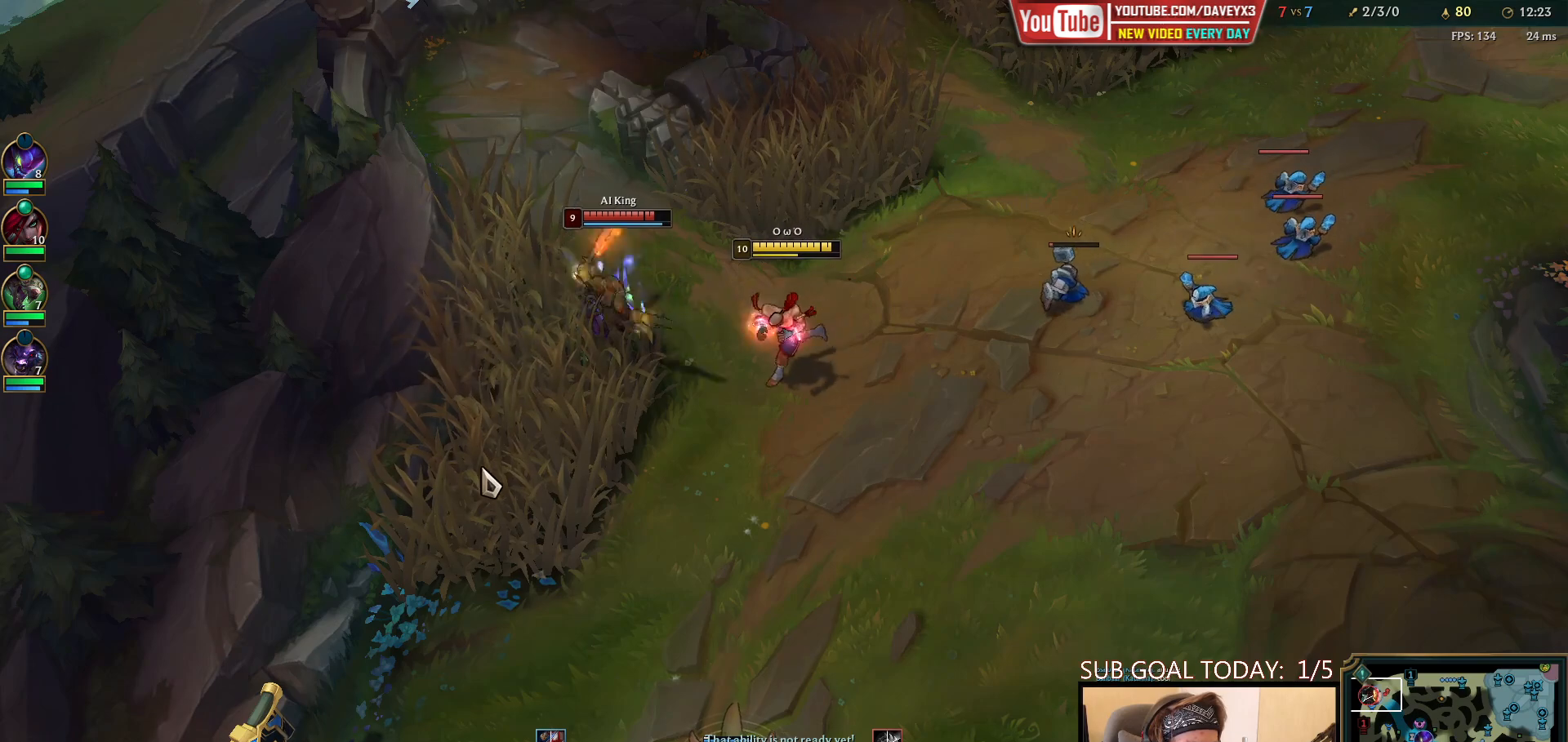
{"keys": [], "mouse": [], "events": [[50, "e", "up"], [67, "mouse_right", "down"], [117, "e", "down"], [183, "e", "up"], [183, "mouse_right", "up"], [250, "e", "down"], [267, "mouse_right", "down"], [333, "e", "up"], [333, "mouse_right", "up"], [400, "e", "down"], [400, "mouse_left", "down"], [483, "e", "up"], [483, "mouse_left", "up"]]}
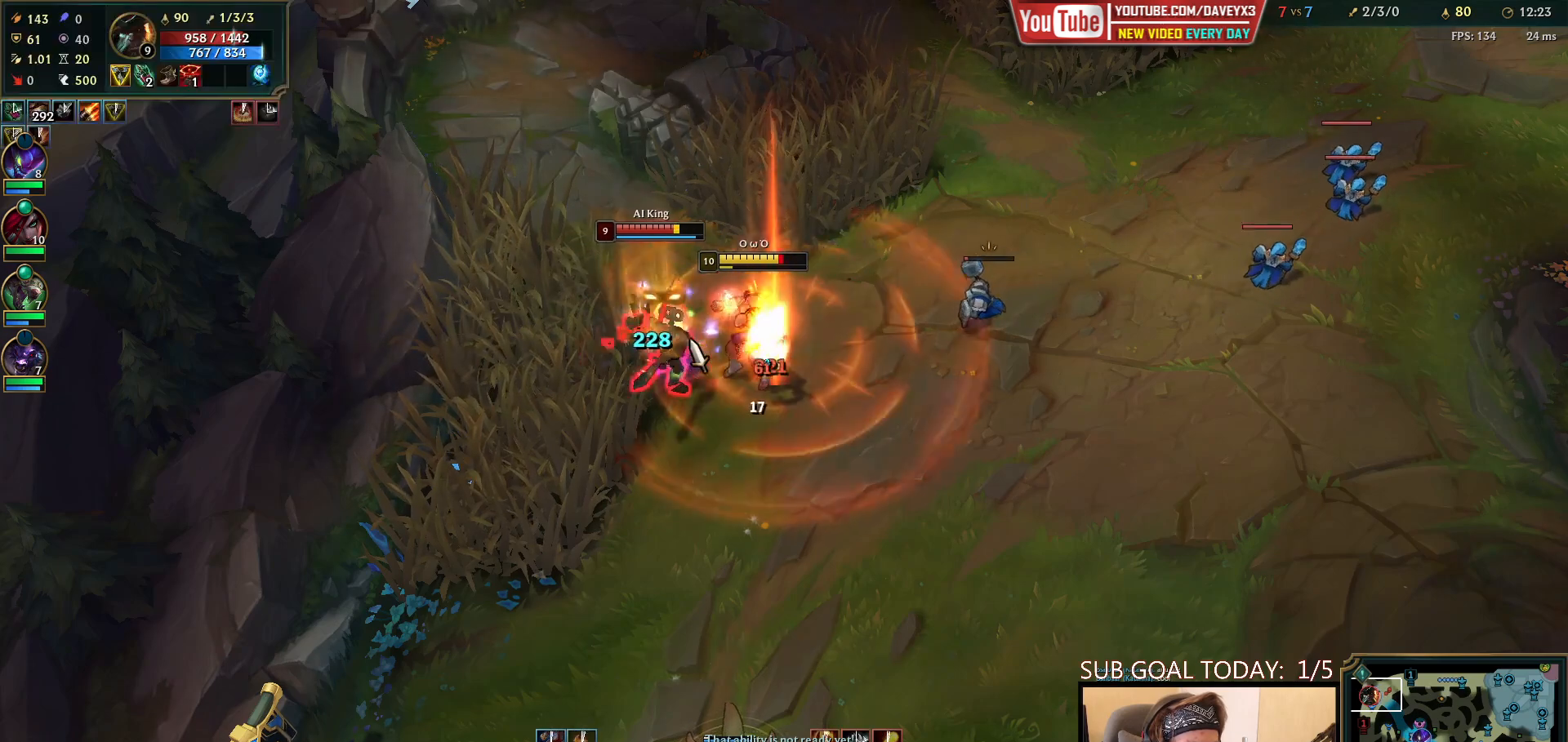
{"keys": ["e"], "mouse": [], "events": [[50, "e", "down"], [50, "mouse_left", "down"], [133, "e", "up"], [133, "mouse_left", "up"], [200, "e", "down"], [233, "mouse_right", "down"], [283, "e", "up"], [317, "mouse_right", "up"], [350, "e", "down"], [400, "mouse_right", "down"], [450, "e", "up"], [500, "e", "down"], [500, "mouse_right", "up"]]}
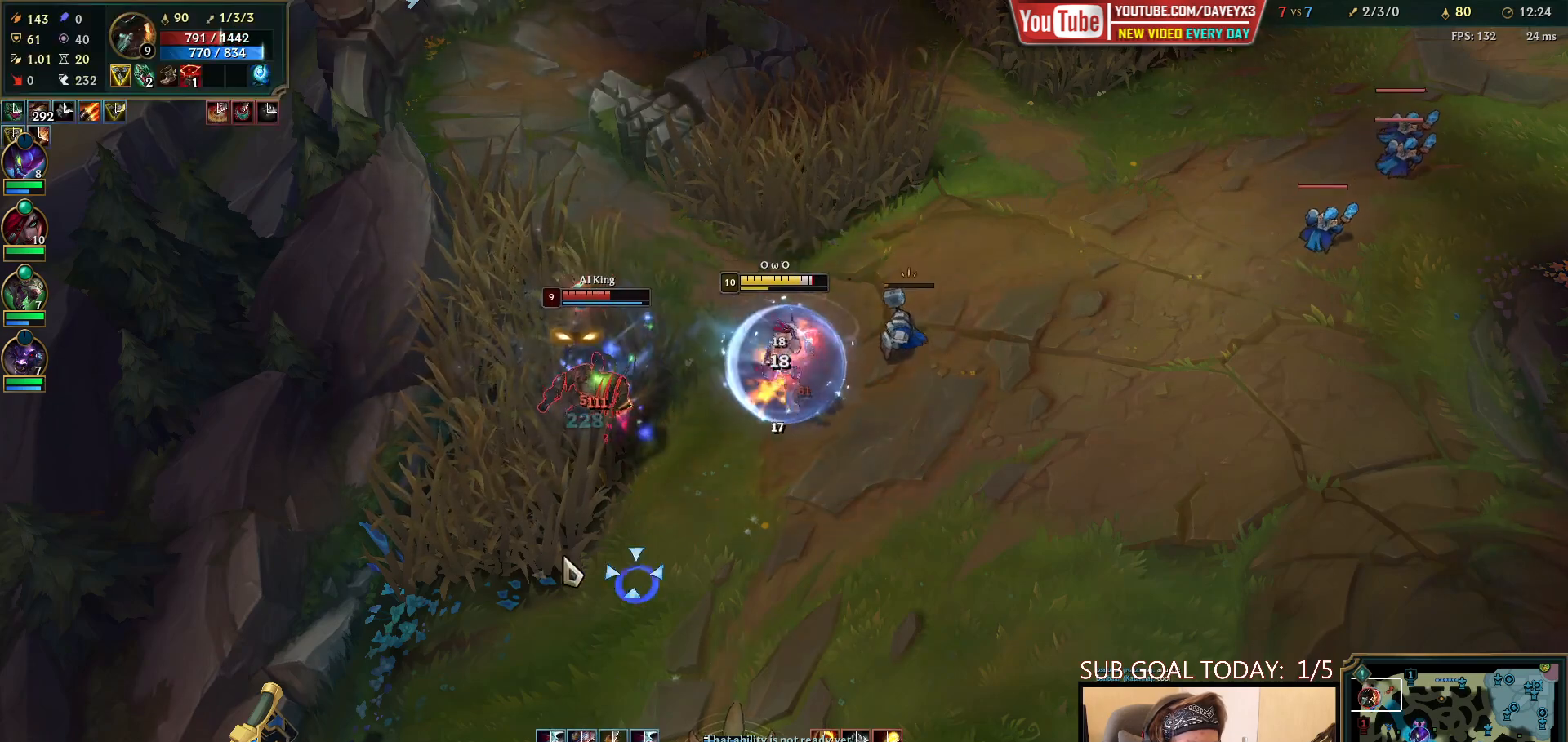
{"keys": ["e"], "mouse": [], "events": [[67, "mouse_right", "down"], [100, "e", "up"], [150, "e", "down"], [200, "mouse_right", "up"], [267, "e", "up"], [283, "mouse_left", "down"], [317, "e", "down"], [400, "mouse_left", "up"], [417, "e", "up"], [500, "e", "down"]]}
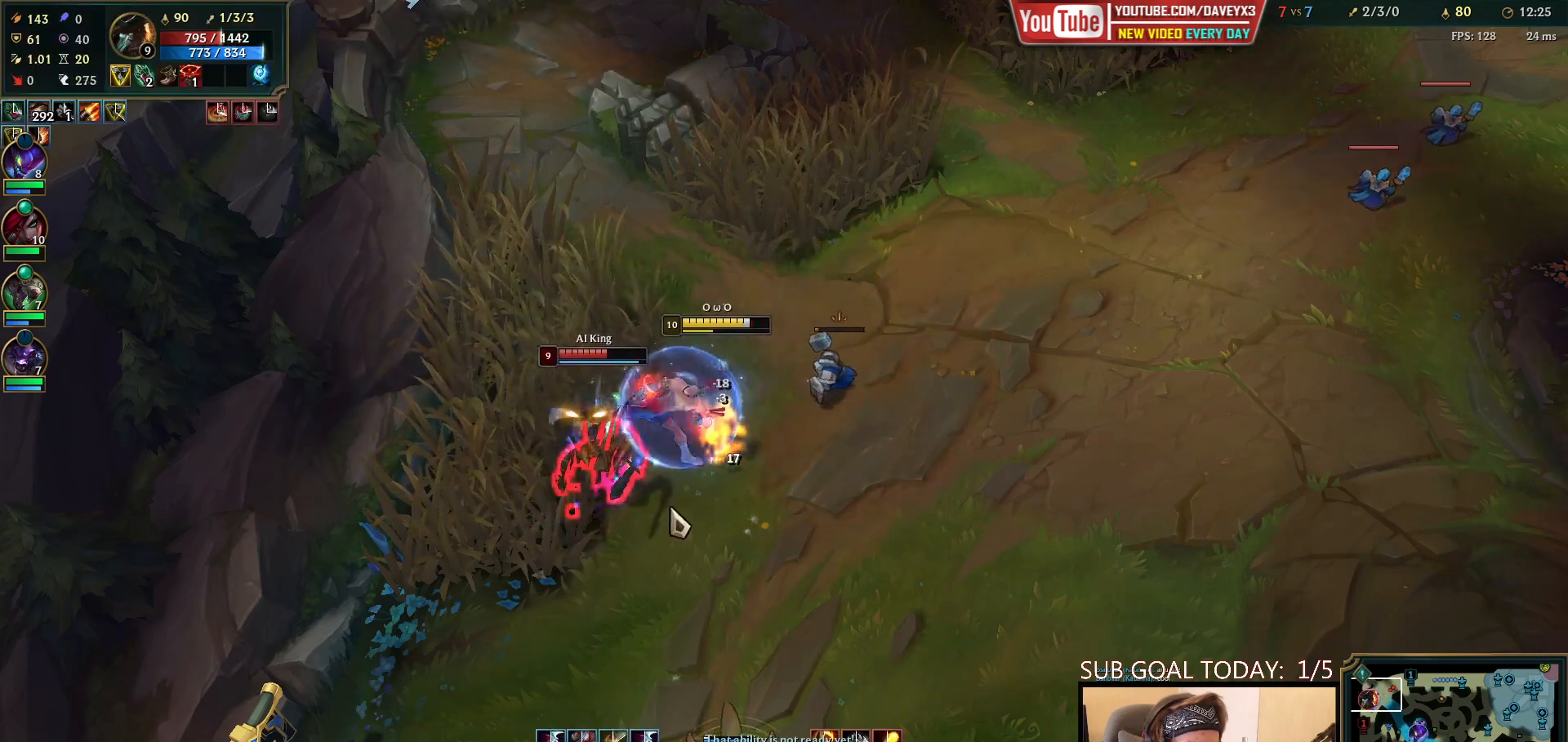
{"keys": ["w"], "mouse": [], "events": [[100, "mouse_right", "down"], [133, "e", "up"], [183, "mouse_right", "up"], [250, "mouse_right", "down"], [350, "mouse_right", "up"], [483, "w", "down"]]}
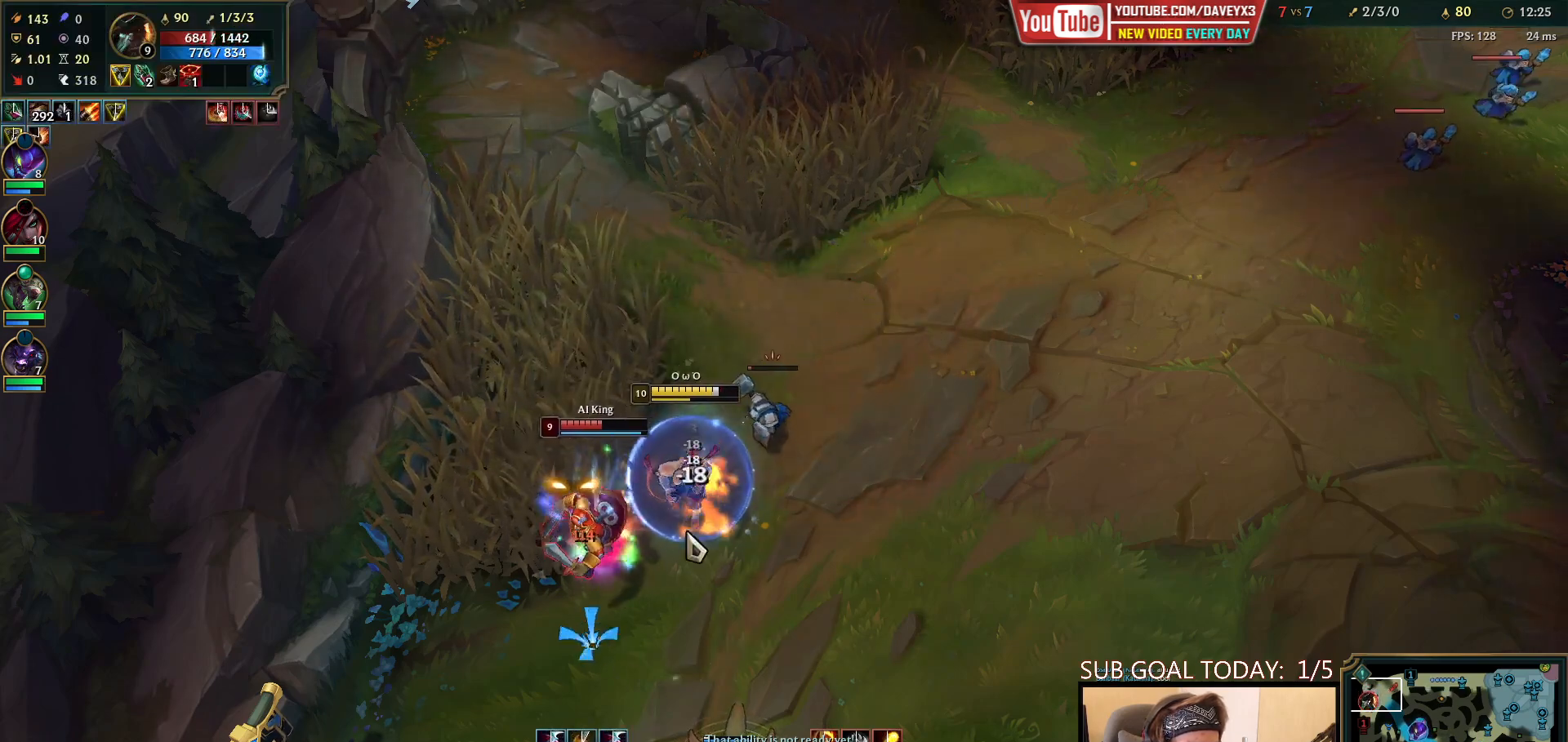
{"keys": ["space"], "mouse": ["right"], "events": [[83, "w", "up"], [200, "mouse_left", "down"], [333, "mouse_left", "up"], [483, "mouse_right", "down"], [483, "space", "down"]]}
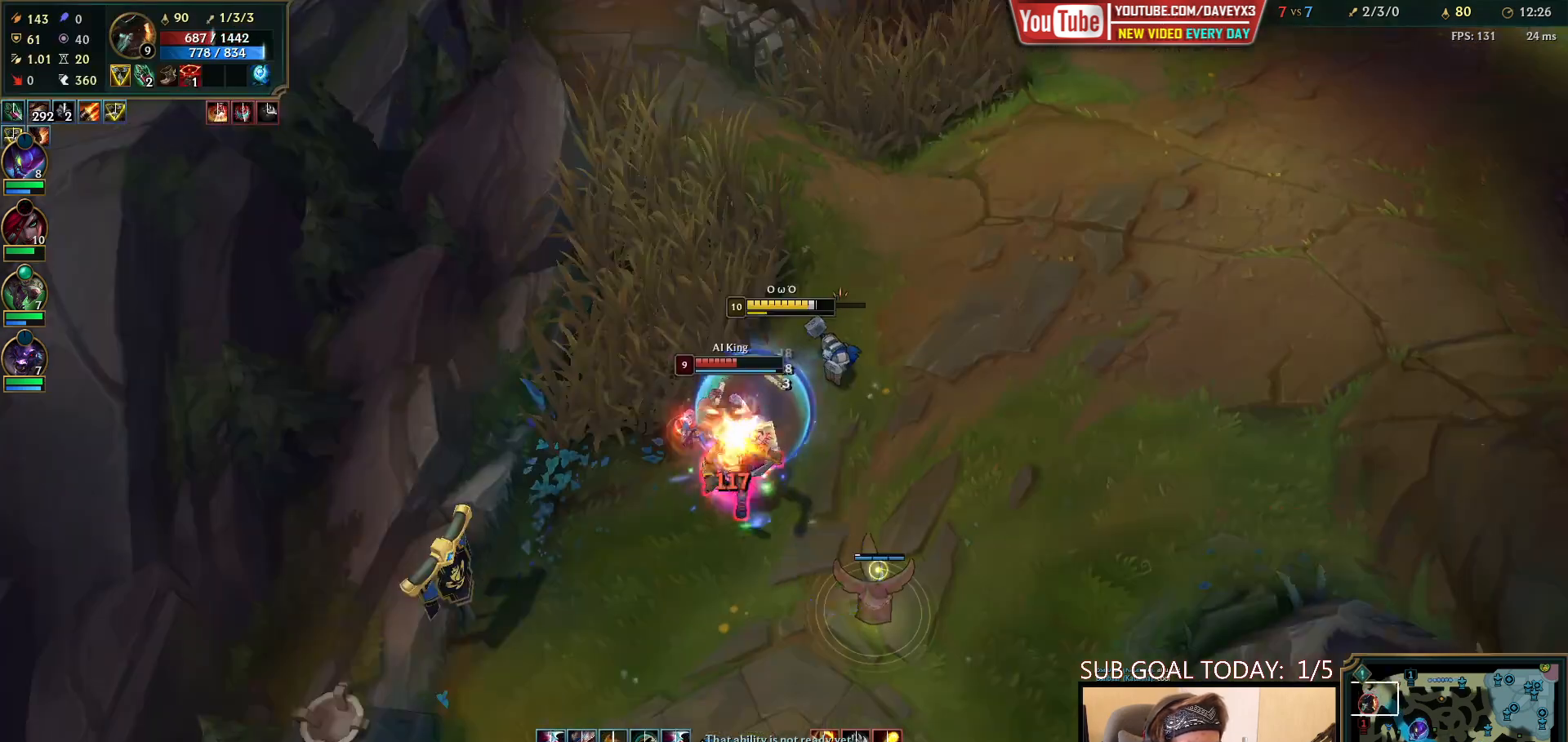
{"keys": ["space", "w"], "mouse": [], "events": [[17, "w", "down"], [83, "mouse_right", "up"], [83, "w", "up"], [167, "mouse_right", "down"], [167, "w", "down"], [233, "mouse_right", "up"], [233, "w", "up"], [300, "mouse_right", "down"], [317, "w", "down"], [400, "w", "up"], [433, "mouse_right", "up"], [467, "w", "down"]]}
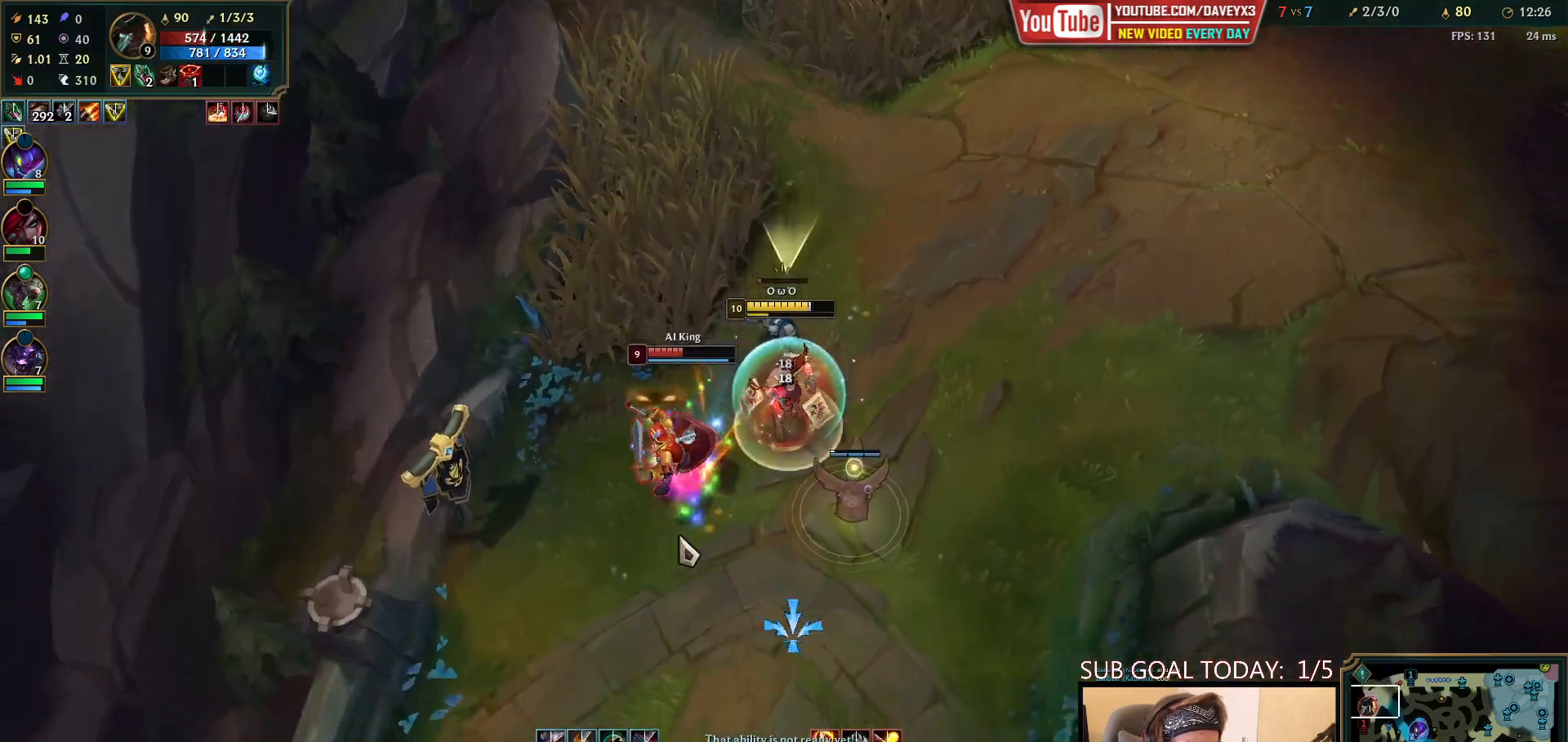
{"keys": ["space"], "mouse": ["right"], "events": [[67, "mouse_left", "down"], [67, "w", "up"], [167, "mouse_left", "up"], [167, "w", "down"], [267, "w", "up"], [317, "mouse_right", "down"], [417, "mouse_right", "up"], [483, "mouse_right", "down"]]}
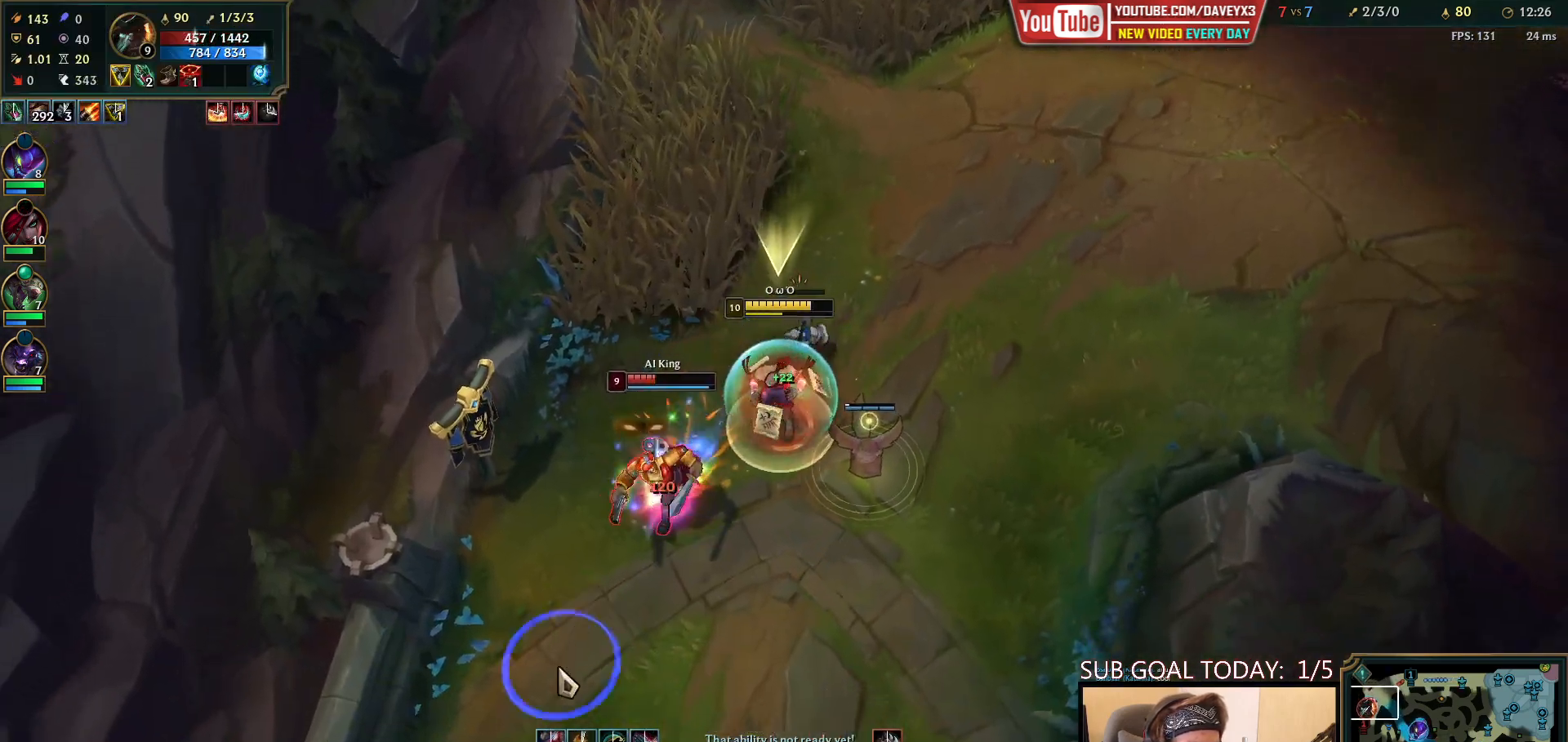
{"keys": ["space"], "mouse": ["left"], "events": [[67, "mouse_right", "up"], [133, "mouse_right", "down"], [283, "mouse_right", "up"], [383, "mouse_left", "down"]]}
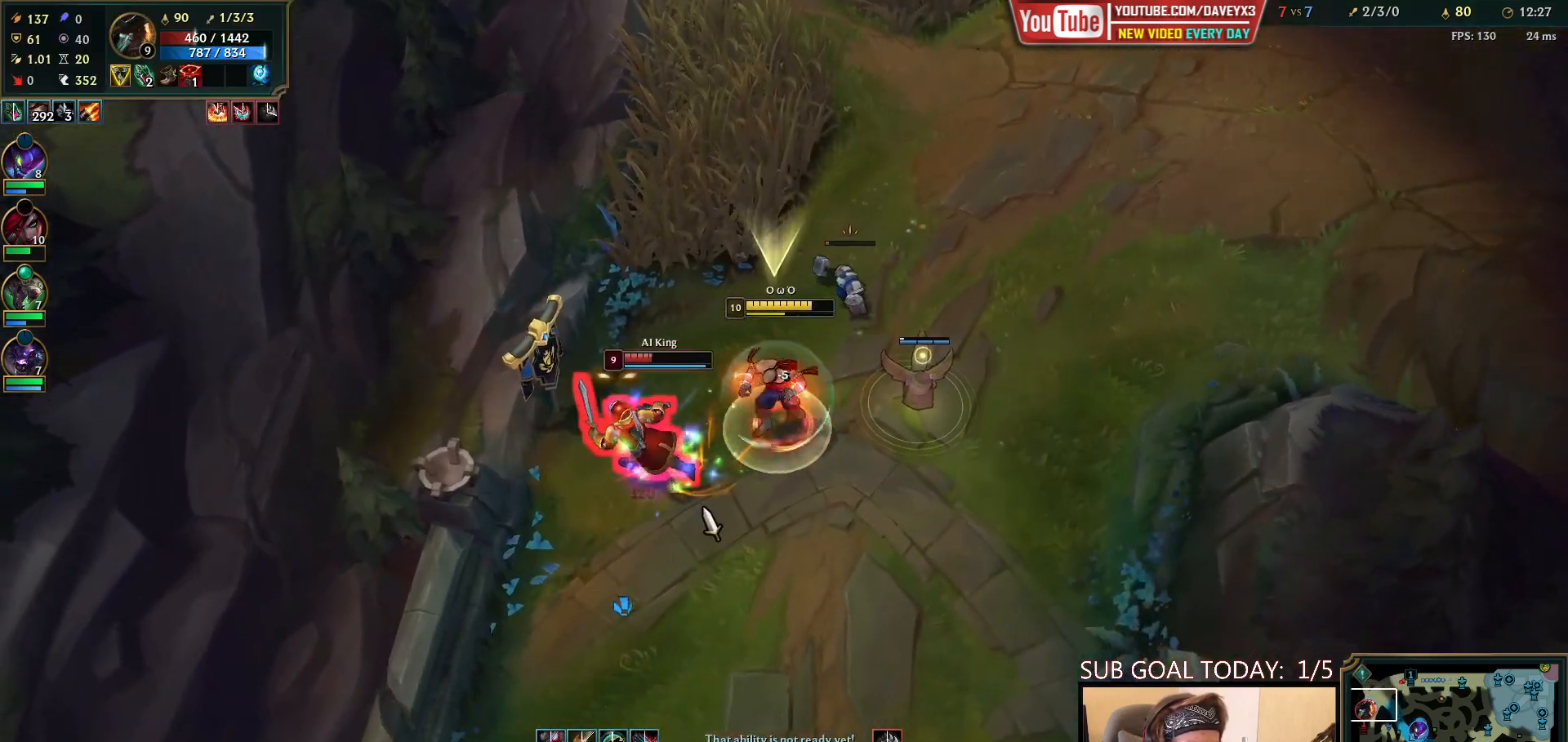
{"keys": ["space"], "mouse": [], "events": [[33, "mouse_left", "up"], [200, "mouse_right", "down"], [250, "mouse_right", "up"], [333, "mouse_right", "down"], [450, "mouse_right", "up"]]}